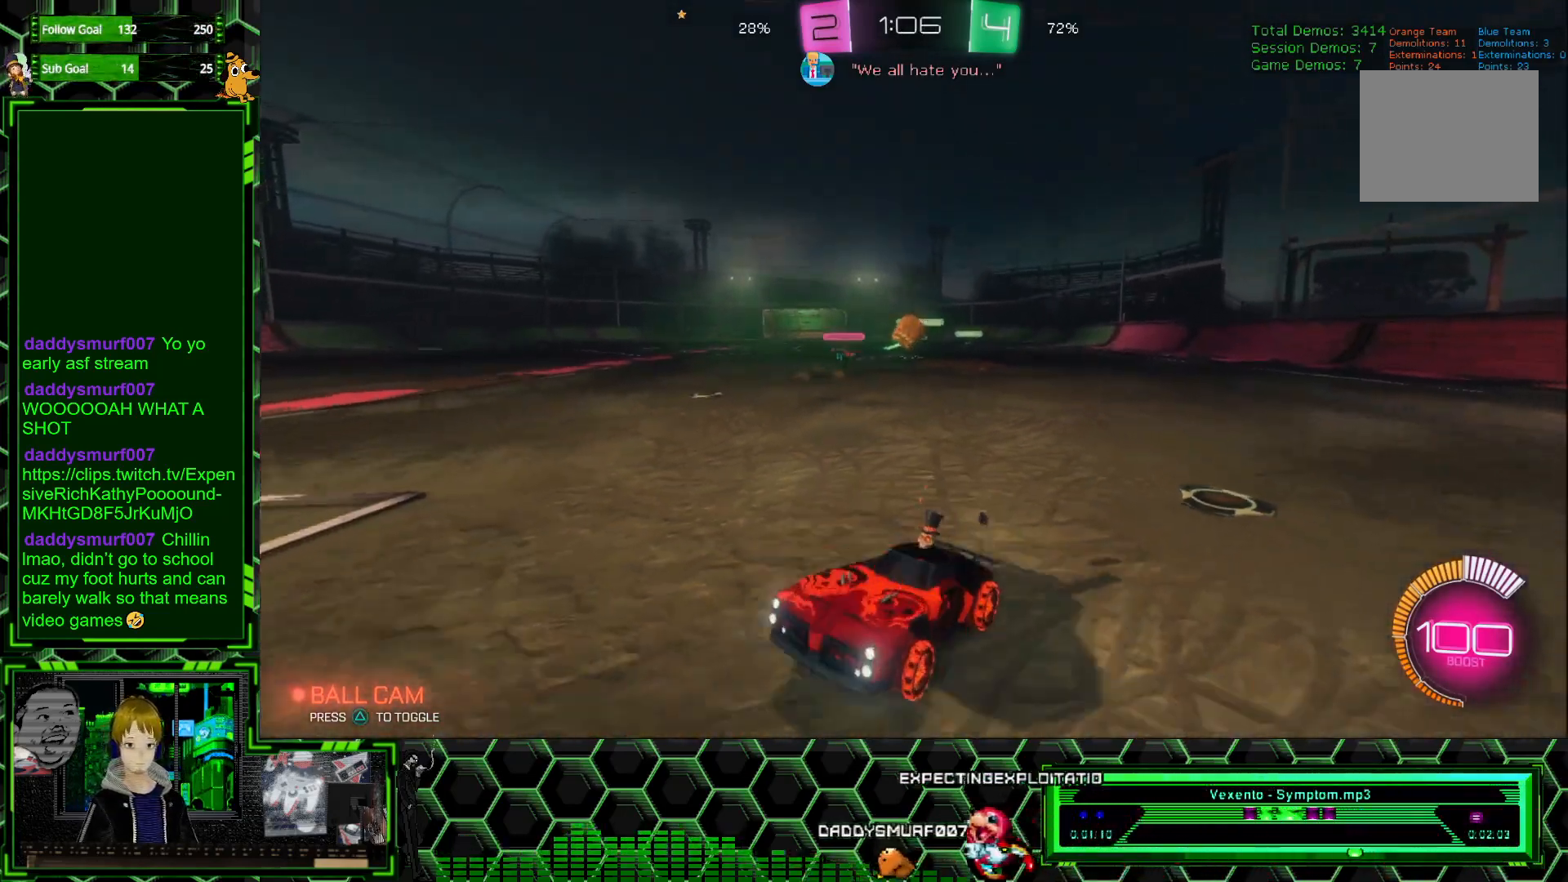
Gameplay with a controller (Xbox layout); each line is a JSON object with the inputs held at the frame after it. "events" lists button and stick changes between this image and that frame as [ms after this image, input, new state], when the widget could be followed in between. Not read: DPAD_DOWN DPAD_LEFT DPAD_RIGHT DPAD_UP L3 R3 SELECT START right_stick.
{"buttons": [], "left_stick": "right", "events": [[17, "left_stick", "right"], [383, "R2", "up"]]}
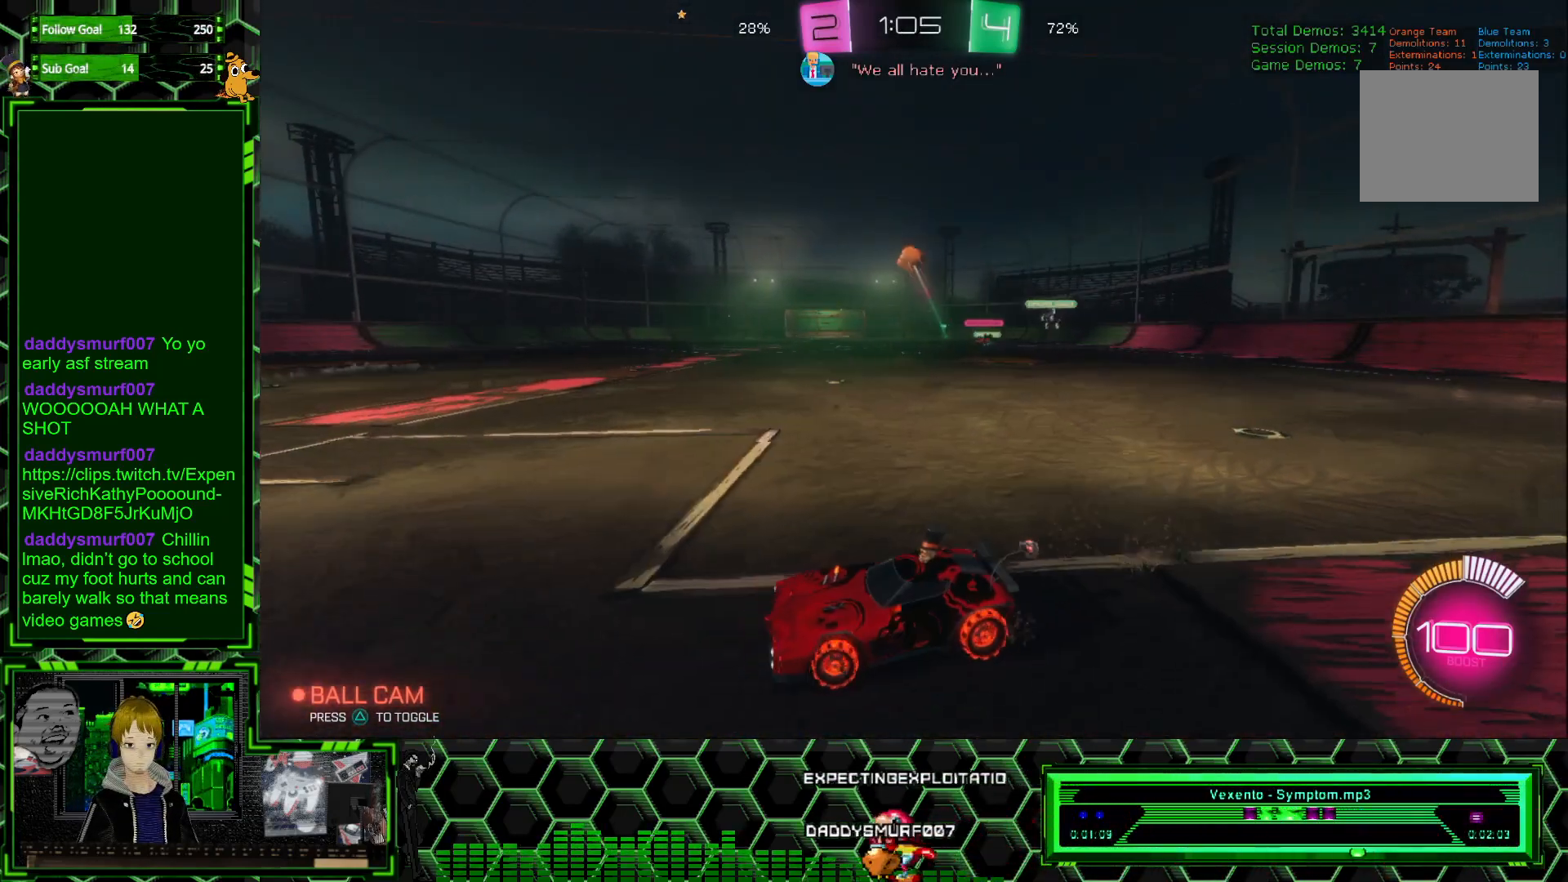
{"buttons": ["R1", "R2"], "left_stick": "right", "events": [[83, "R2", "down"], [150, "R1", "down"]]}
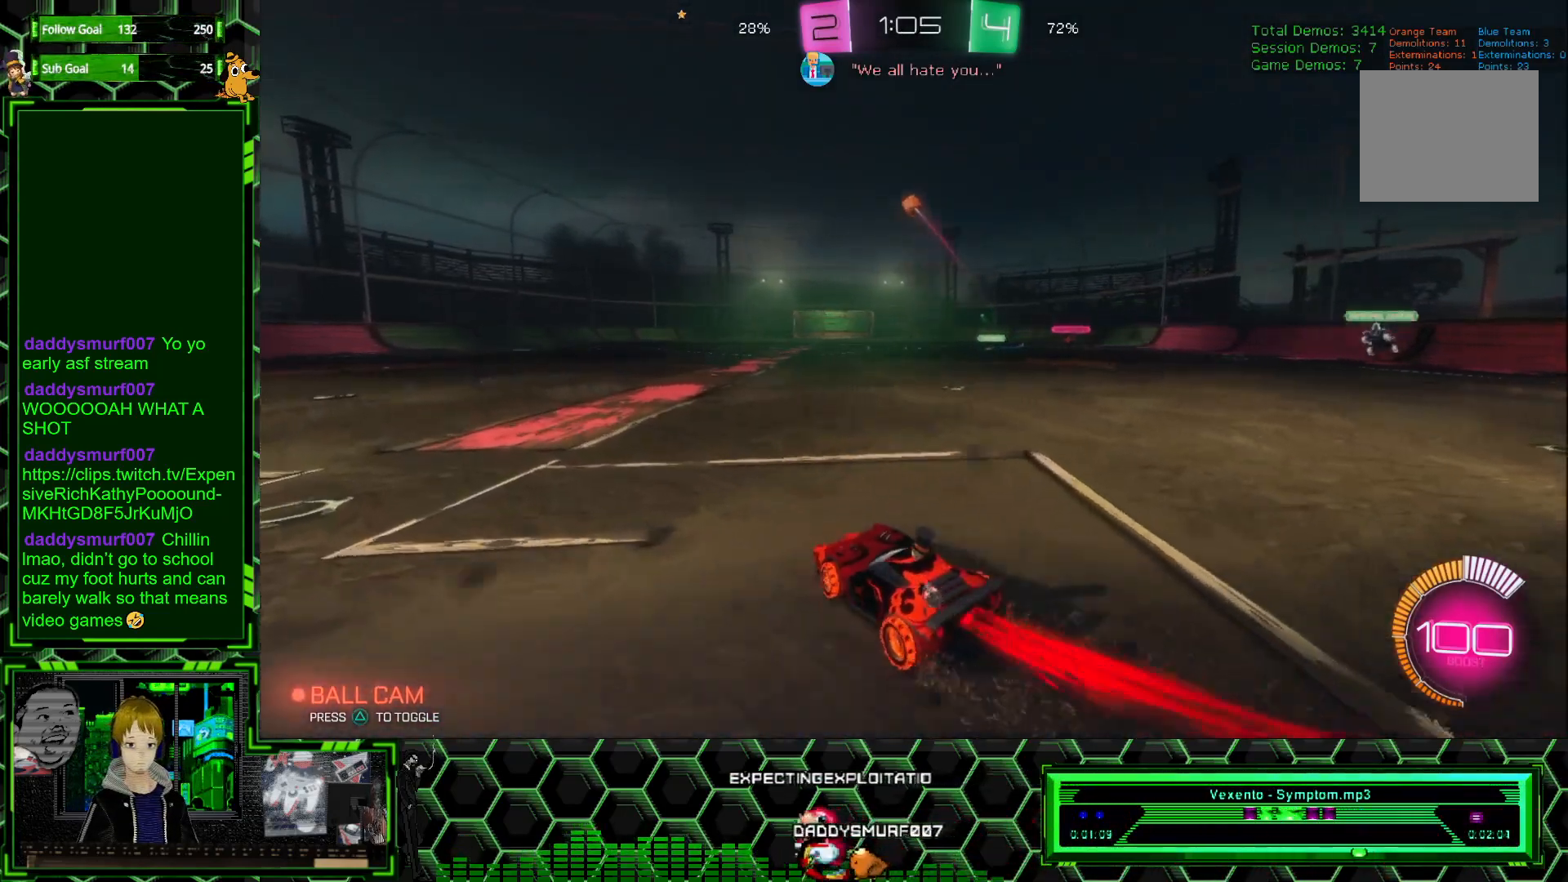
{"buttons": ["A", "R2"], "left_stick": "up", "events": [[50, "left_stick", "center"], [300, "A", "down"], [367, "R1", "up"], [383, "left_stick", "up"], [417, "A", "up"], [483, "A", "down"]]}
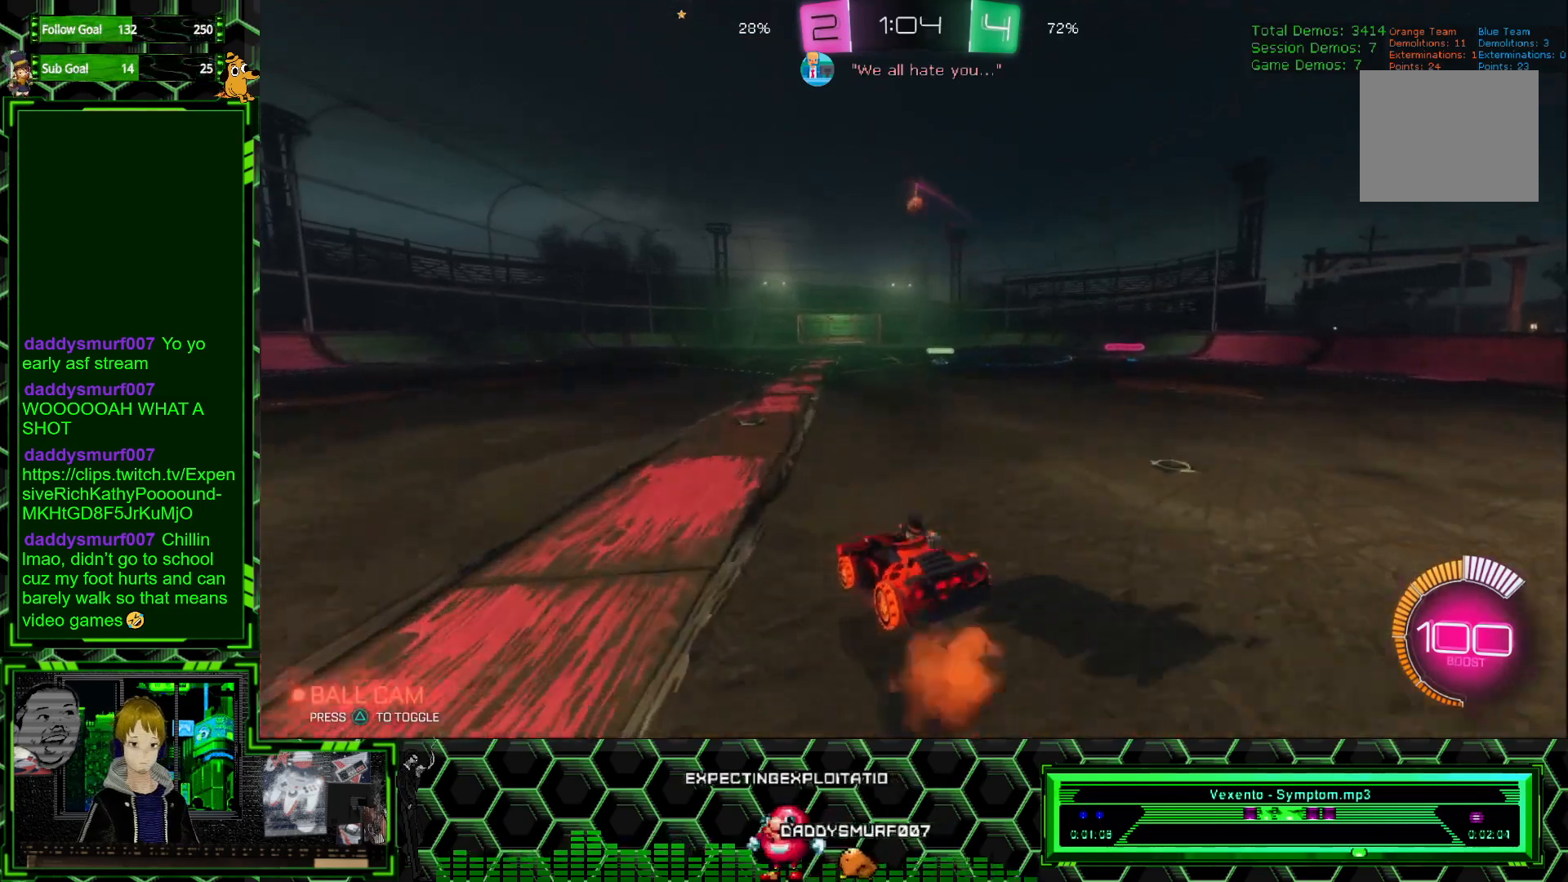
{"buttons": ["R2"], "left_stick": "center", "events": [[50, "A", "up"], [67, "left_stick", "center"]]}
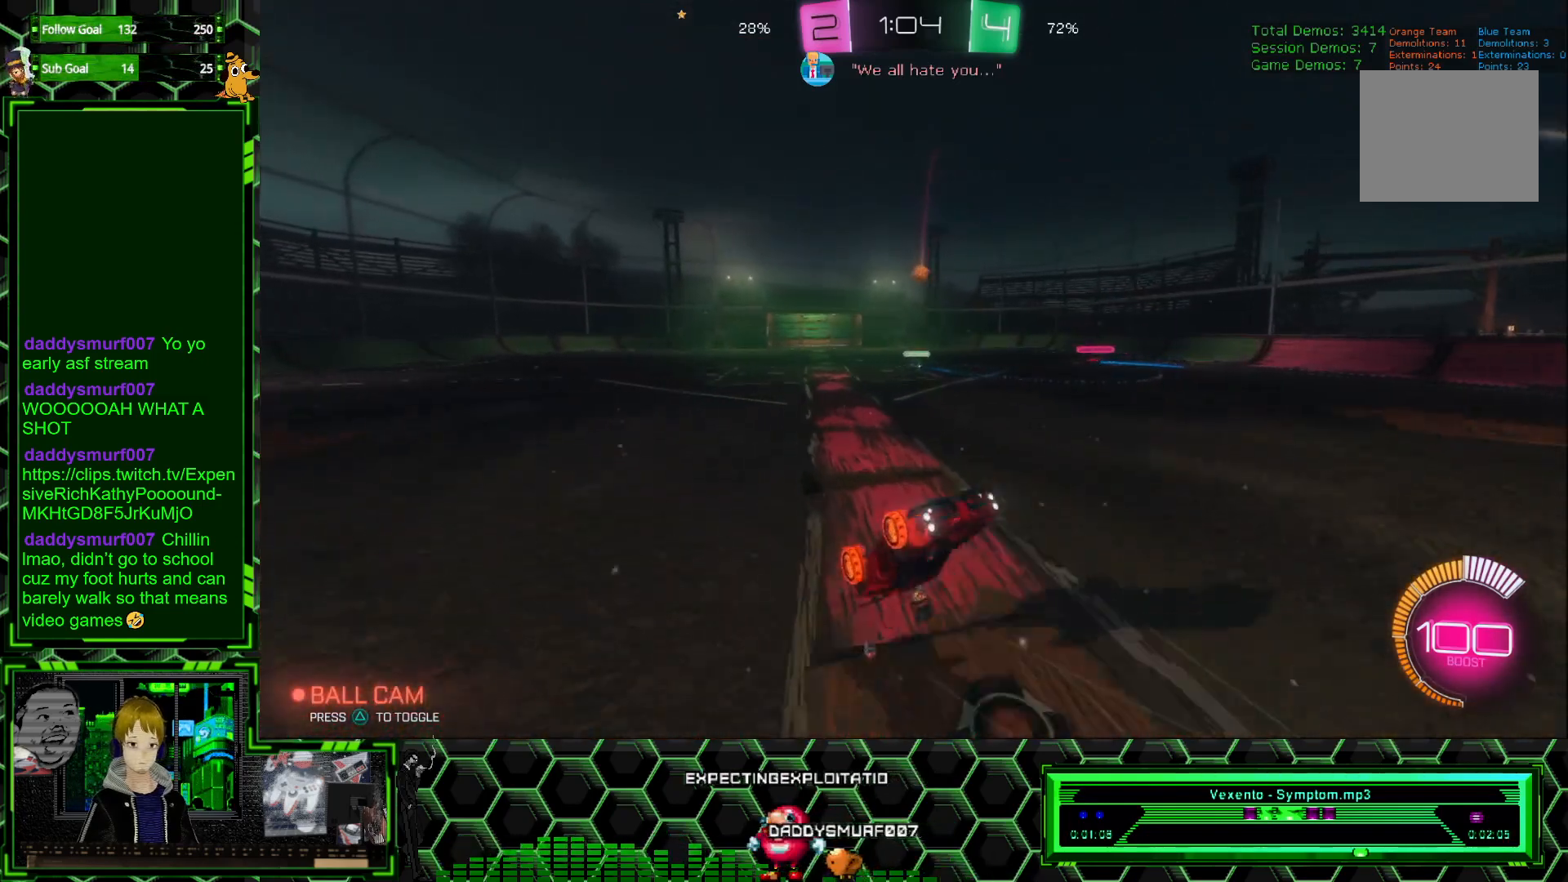
{"buttons": ["R1", "R2"], "left_stick": "center", "events": [[217, "R1", "down"]]}
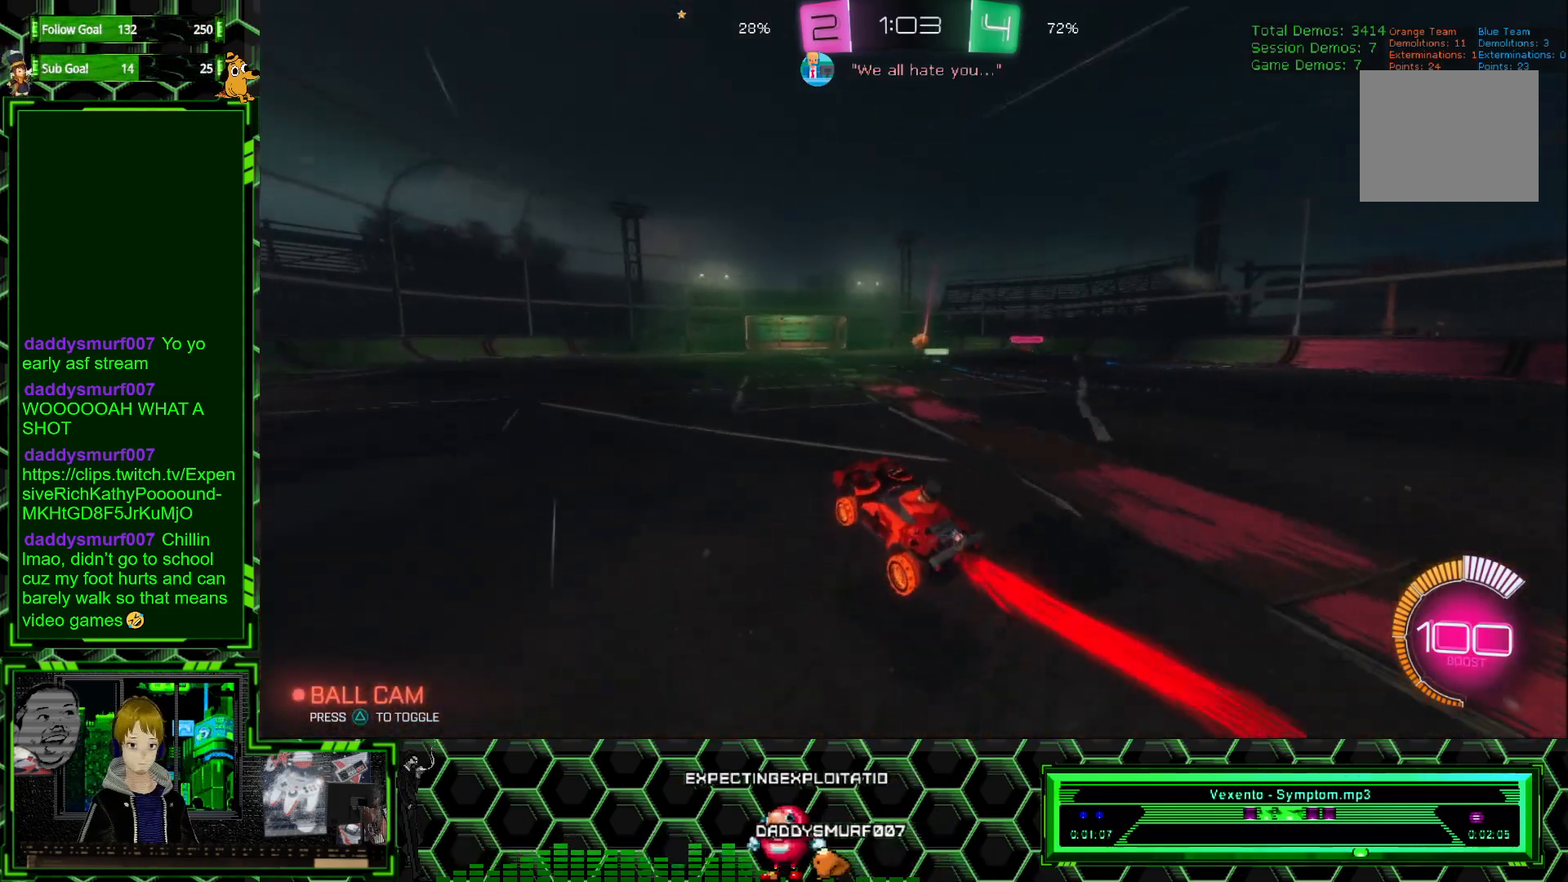
{"buttons": ["R2"], "left_stick": "center", "events": [[217, "R1", "up"]]}
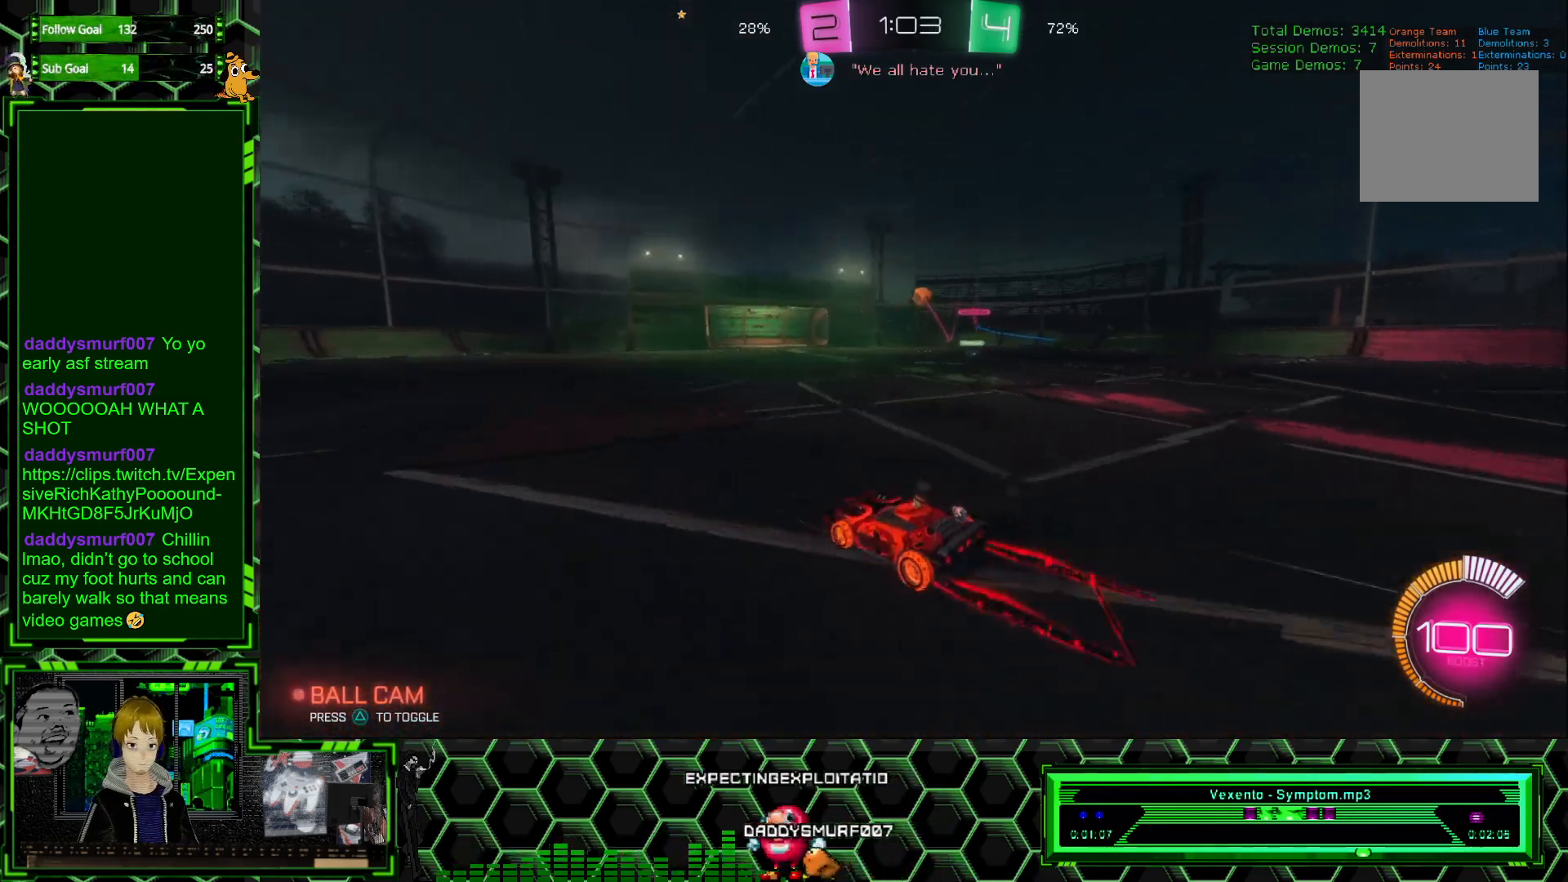
{"buttons": ["R2"], "left_stick": "center", "events": [[17, "left_stick", "right"], [267, "left_stick", "center"]]}
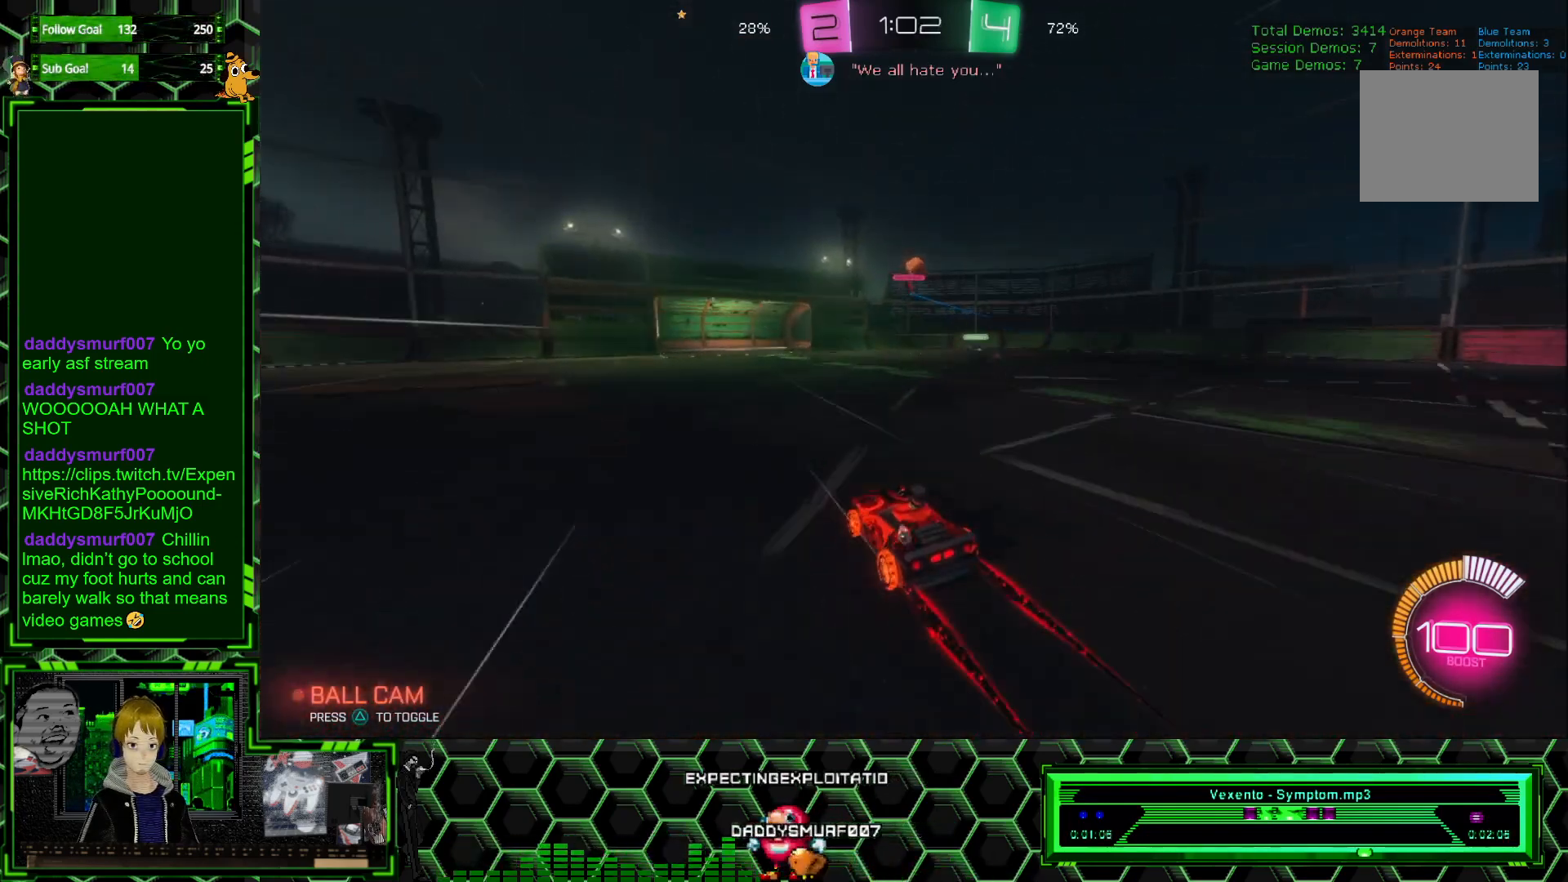
{"buttons": ["R2"], "left_stick": "right", "events": [[67, "left_stick", "right"], [200, "left_stick", "center"], [317, "left_stick", "right"]]}
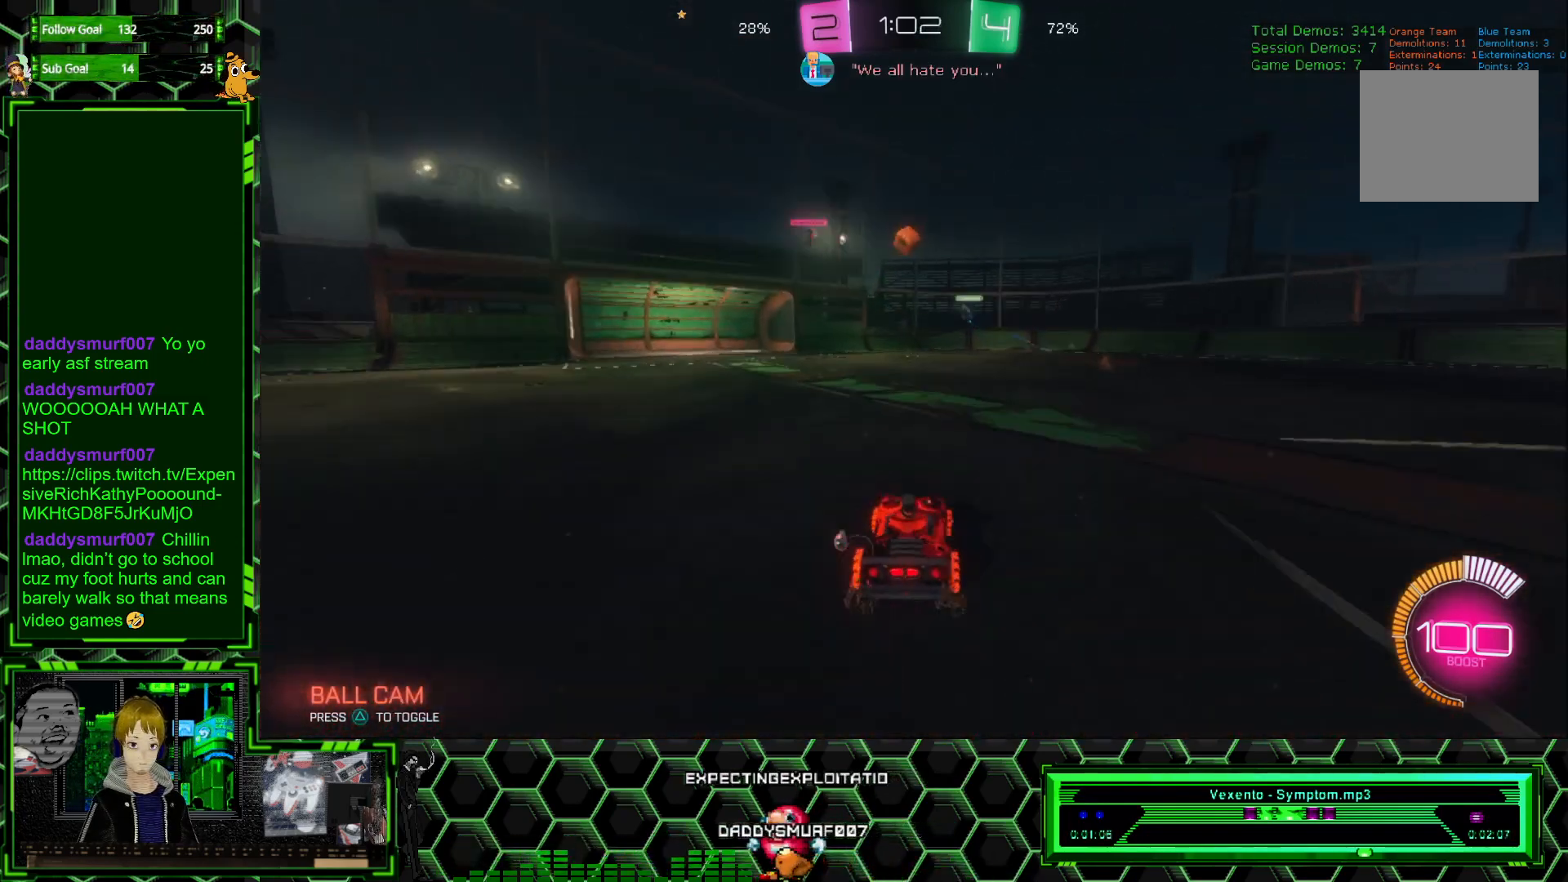
{"buttons": ["R2"], "left_stick": "right", "events": []}
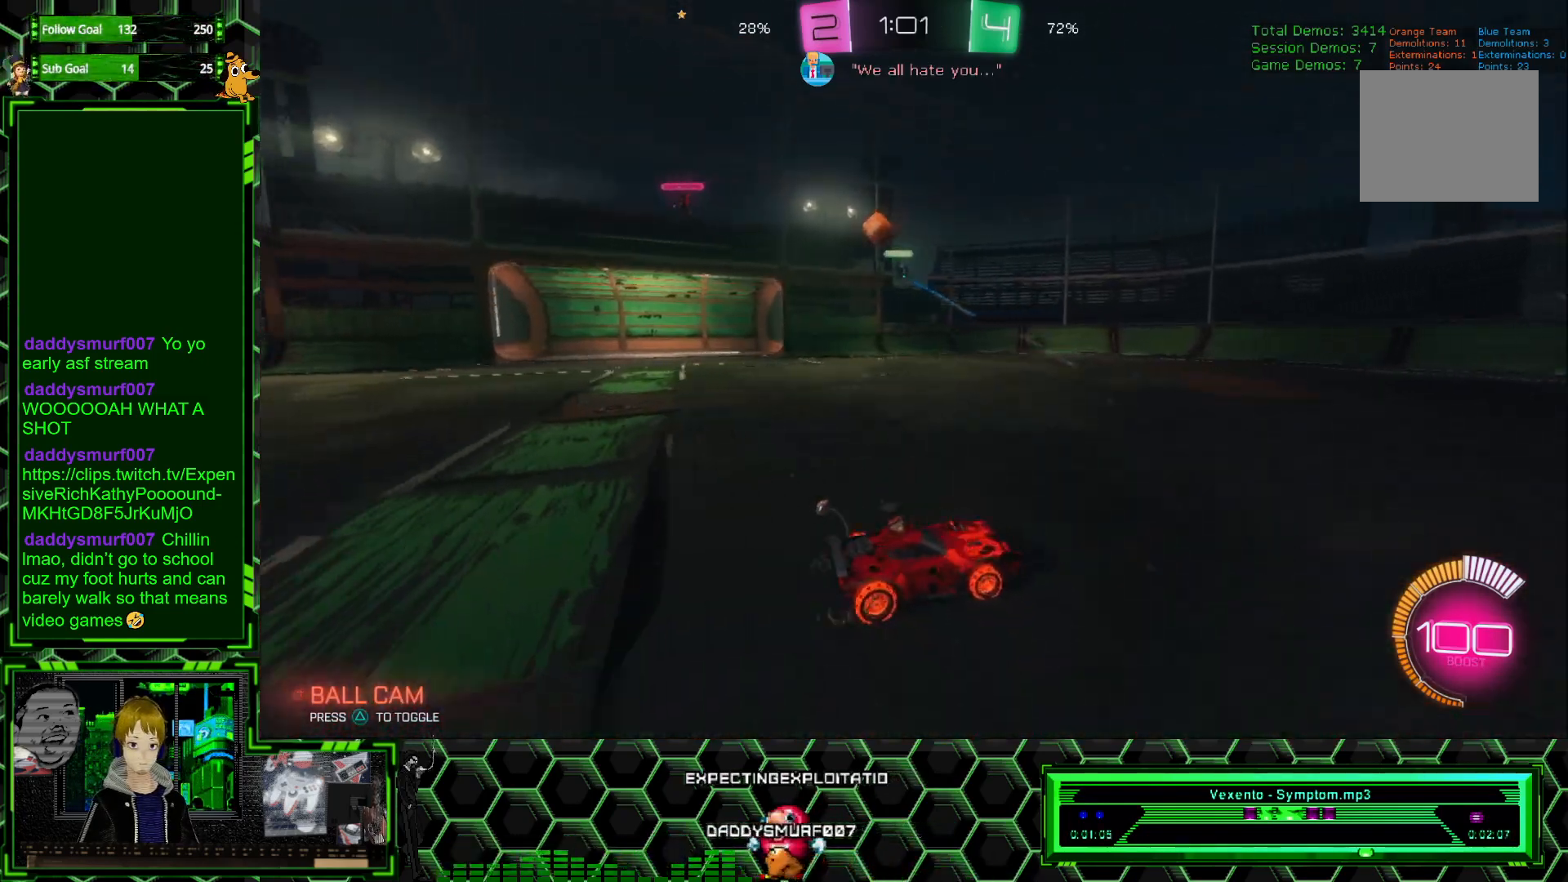
{"buttons": ["L1", "R2"], "left_stick": "left", "events": [[183, "left_stick", "center"], [233, "left_stick", "left"], [417, "L1", "down"]]}
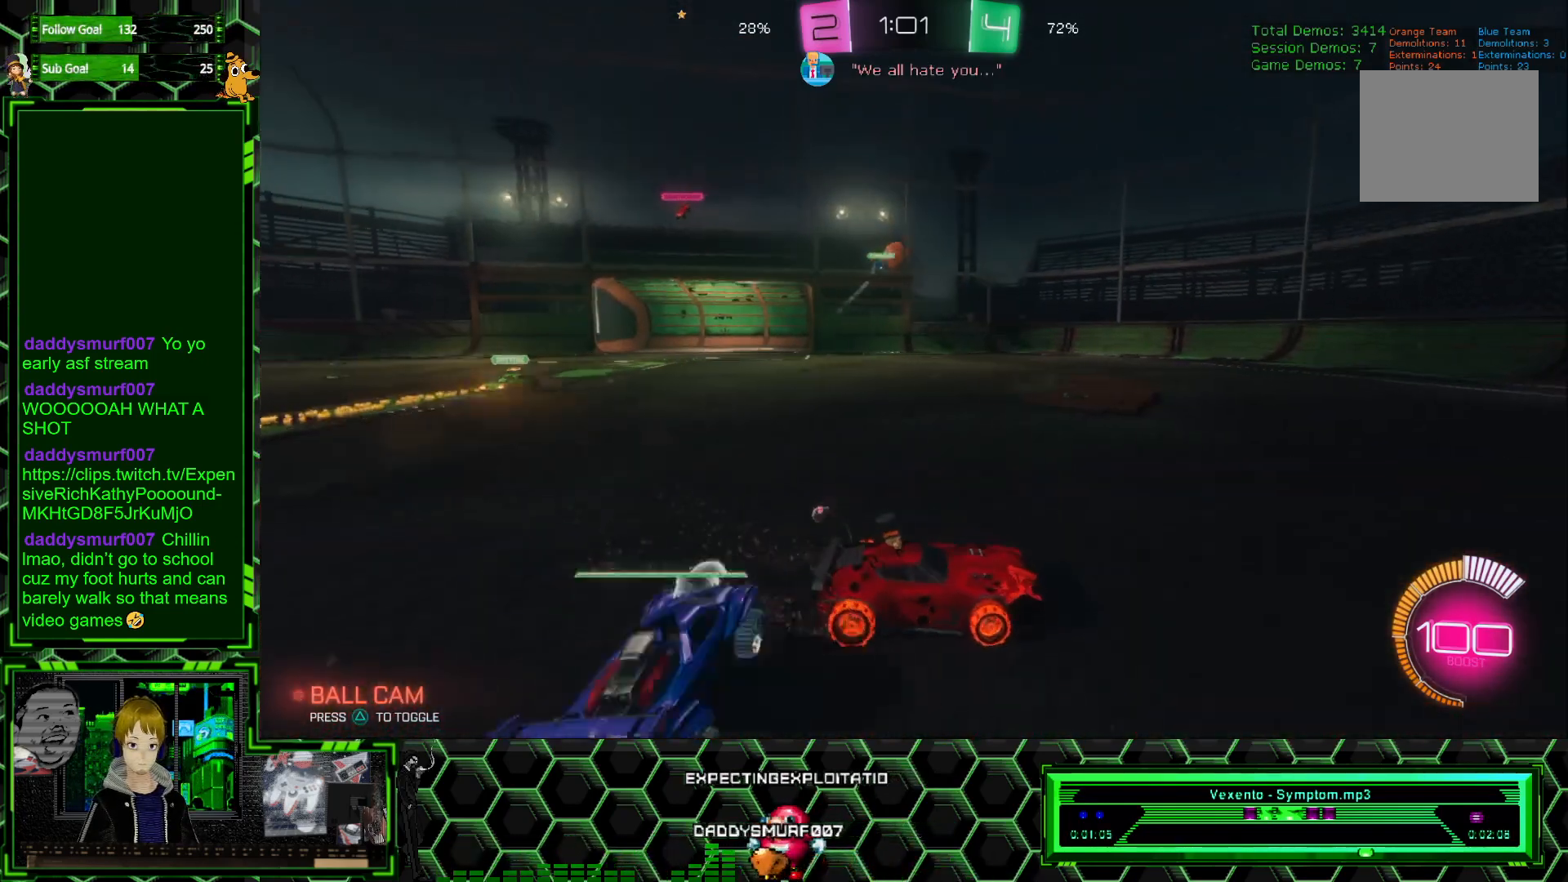
{"buttons": ["R2"], "left_stick": "right", "events": [[17, "L1", "up"], [317, "left_stick", "right"]]}
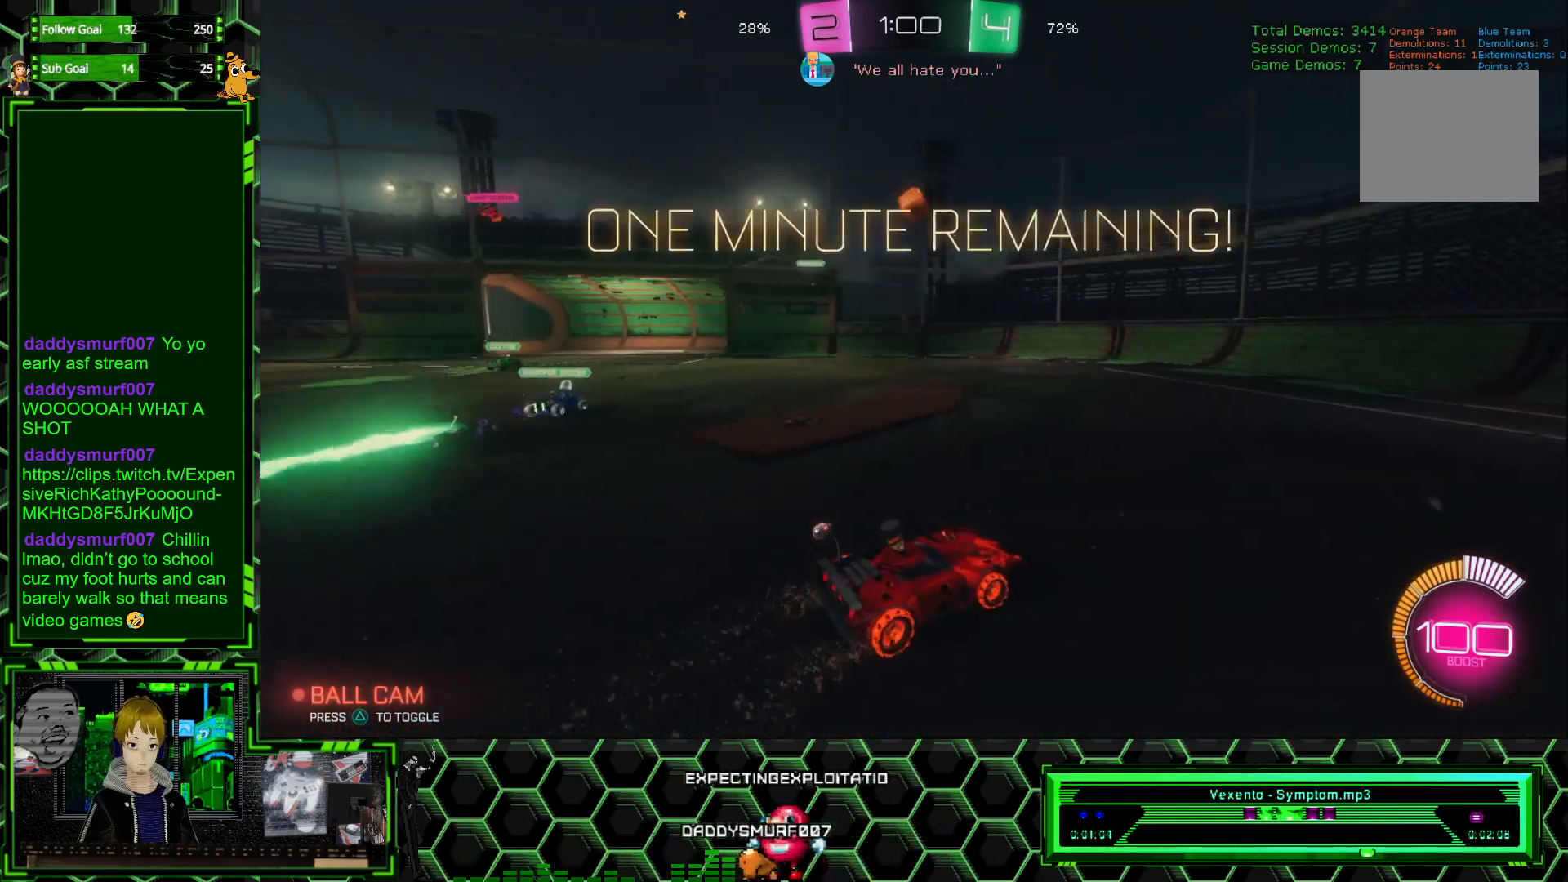
{"buttons": ["R1"], "left_stick": "left", "events": [[33, "R2", "up"], [100, "left_stick", "down"], [183, "A", "down"], [483, "A", "up"], [500, "R1", "down"], [500, "left_stick", "left"]]}
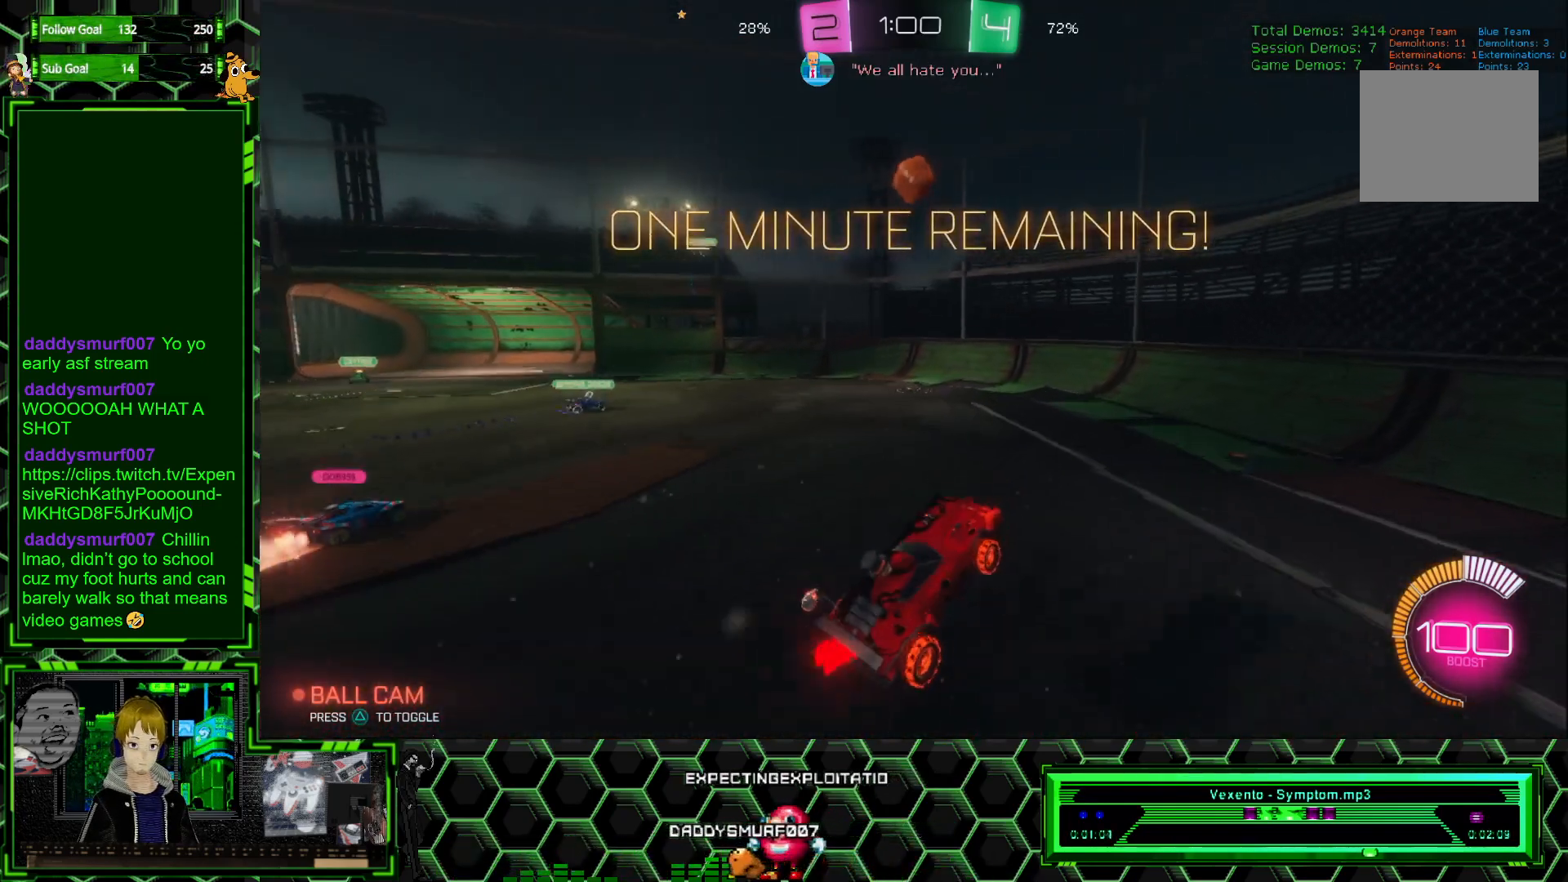
{"buttons": ["X", "R1"], "left_stick": "up-left", "events": [[17, "left_stick", "center"], [300, "A", "down"], [383, "A", "up"], [450, "left_stick", "up-left"], [500, "X", "down"]]}
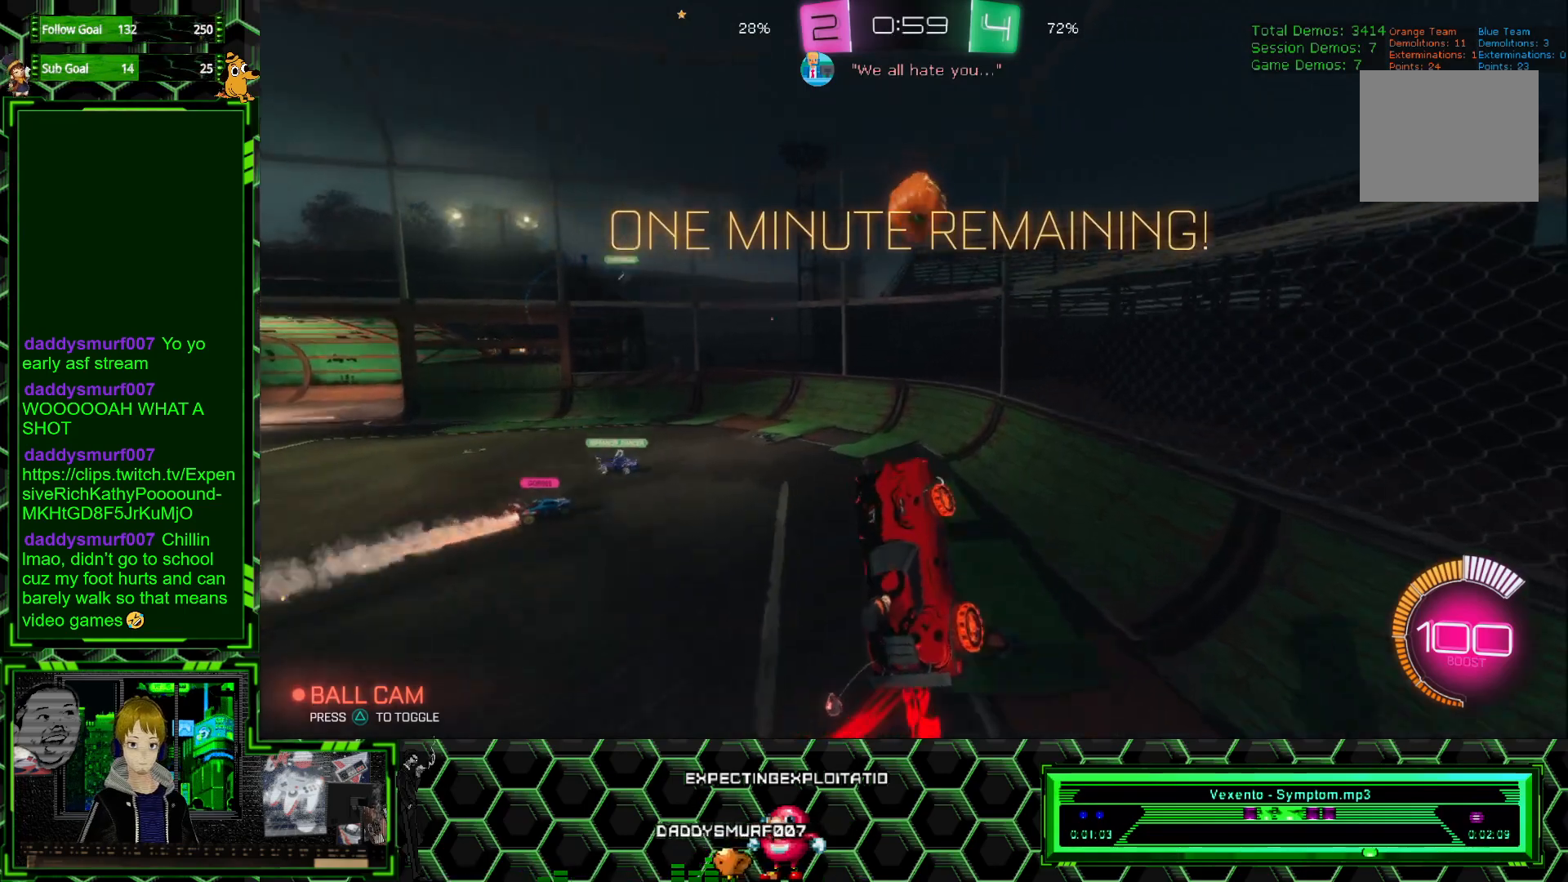
{"buttons": ["R1"], "left_stick": "left", "events": [[150, "X", "up"], [150, "left_stick", "center"], [350, "left_stick", "left"]]}
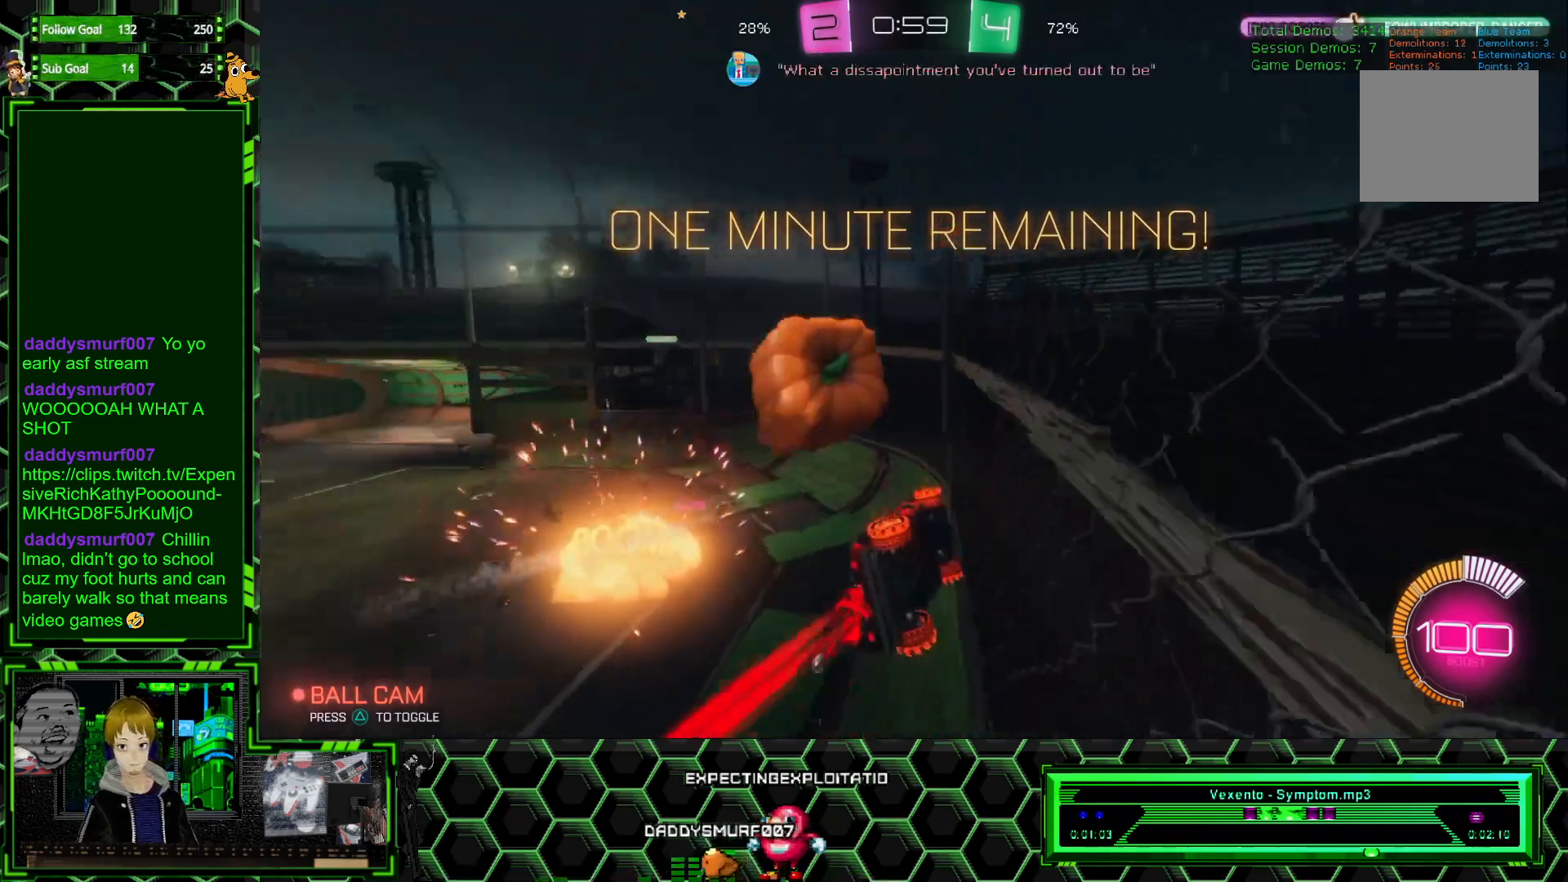
{"buttons": ["R1", "R2"], "left_stick": "left", "events": [[33, "R1", "up"], [133, "R1", "down"], [350, "L1", "down"], [467, "R2", "down"], [500, "L1", "up"]]}
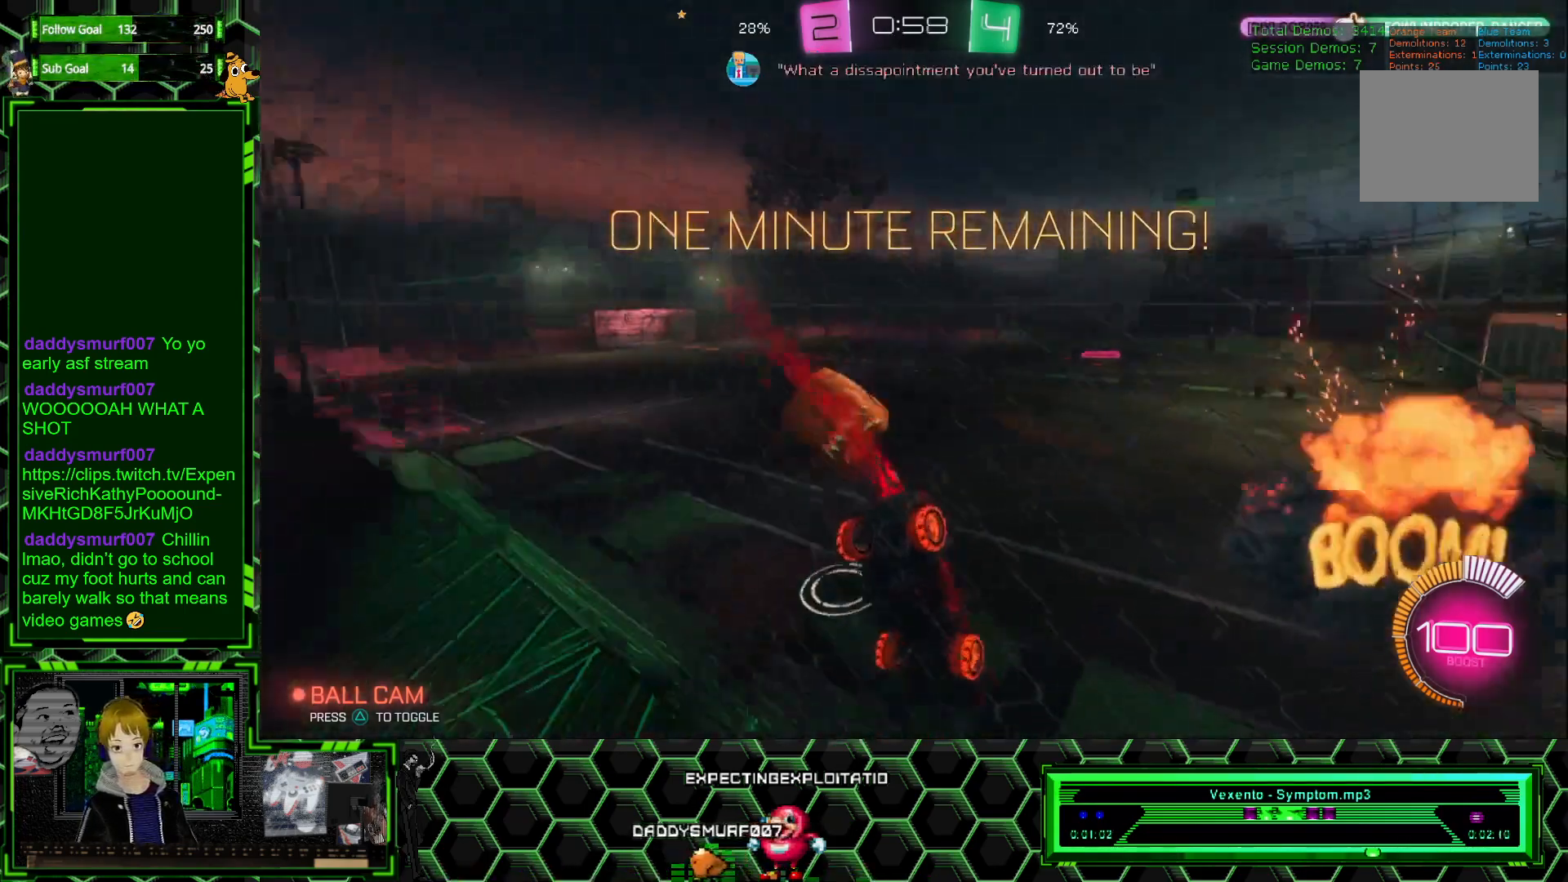
{"buttons": ["R1", "R2"], "left_stick": "left", "events": []}
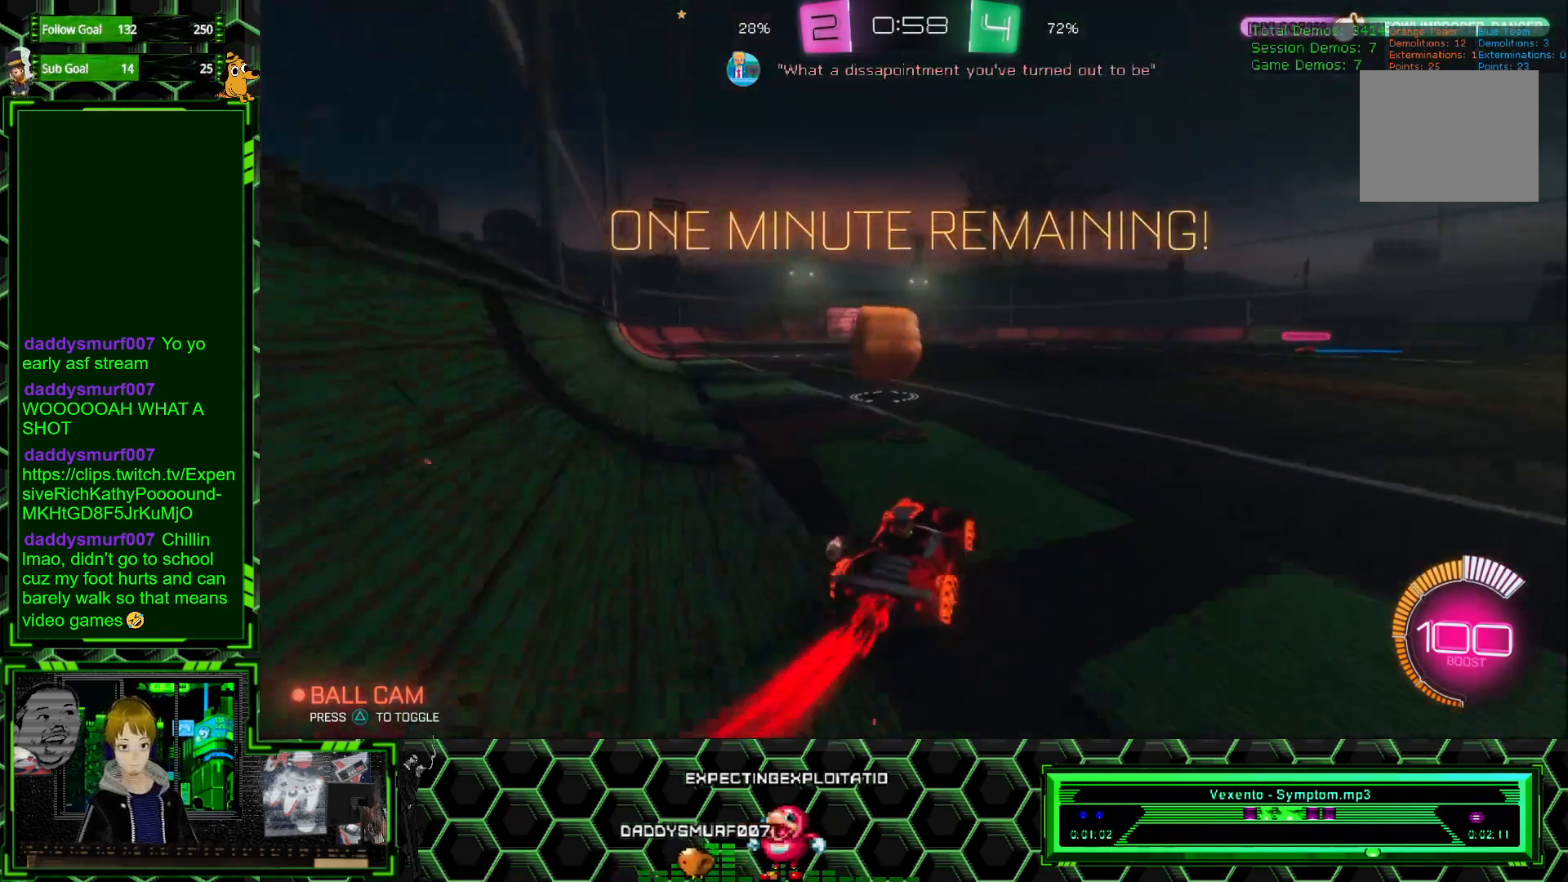
{"buttons": ["R1", "R2"], "left_stick": "left", "events": [[183, "left_stick", "center"], [283, "left_stick", "right"], [483, "left_stick", "left"]]}
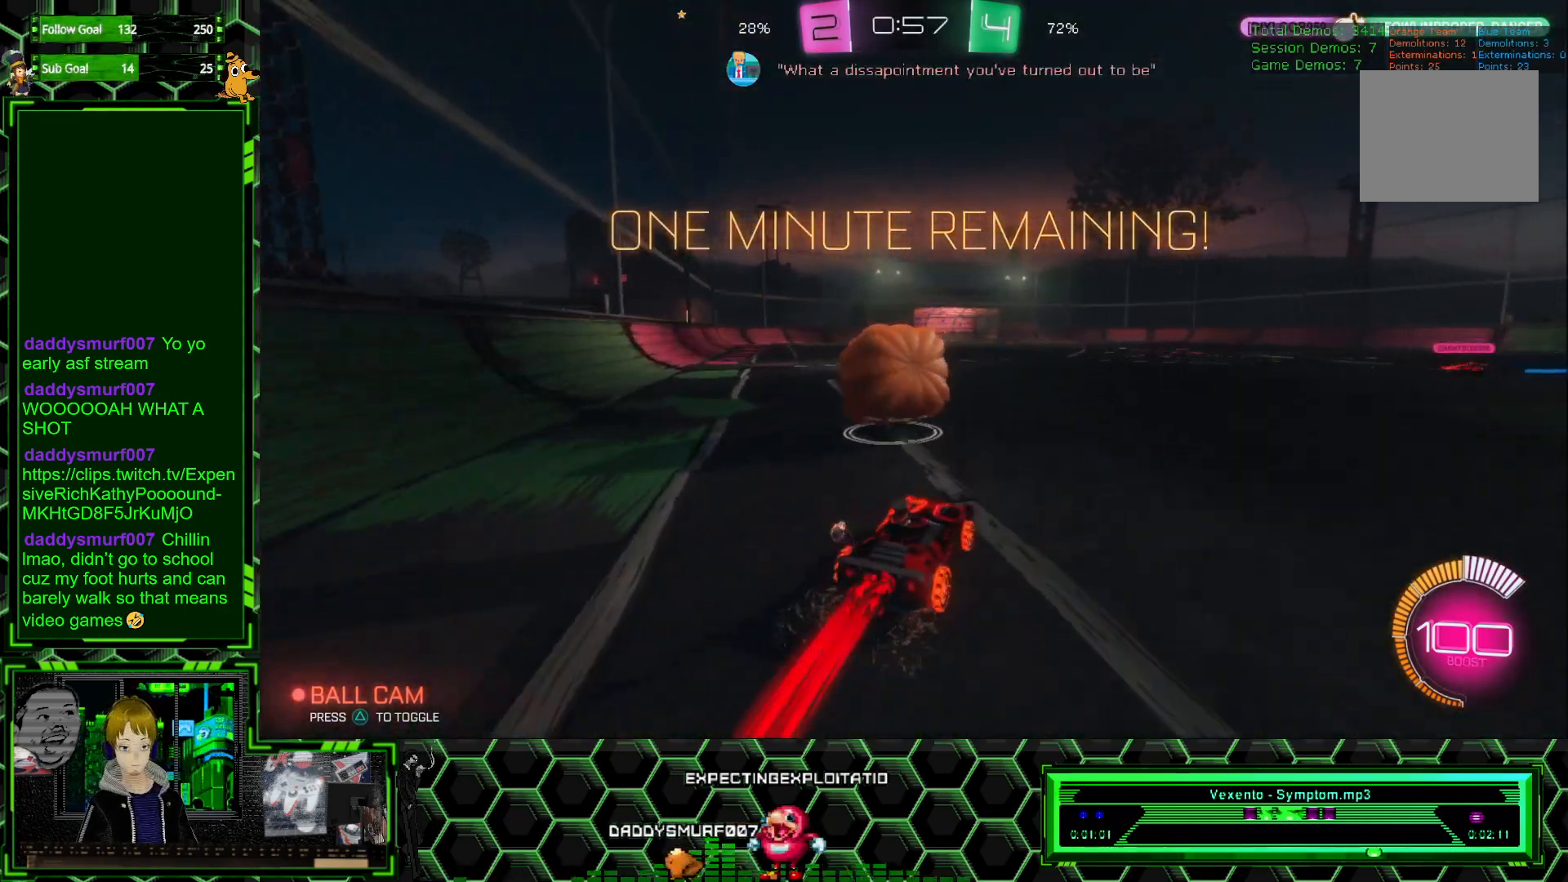
{"buttons": [], "left_stick": "center", "events": [[33, "R1", "up"], [100, "R2", "up"], [117, "A", "down"], [133, "left_stick", "center"], [183, "A", "up"]]}
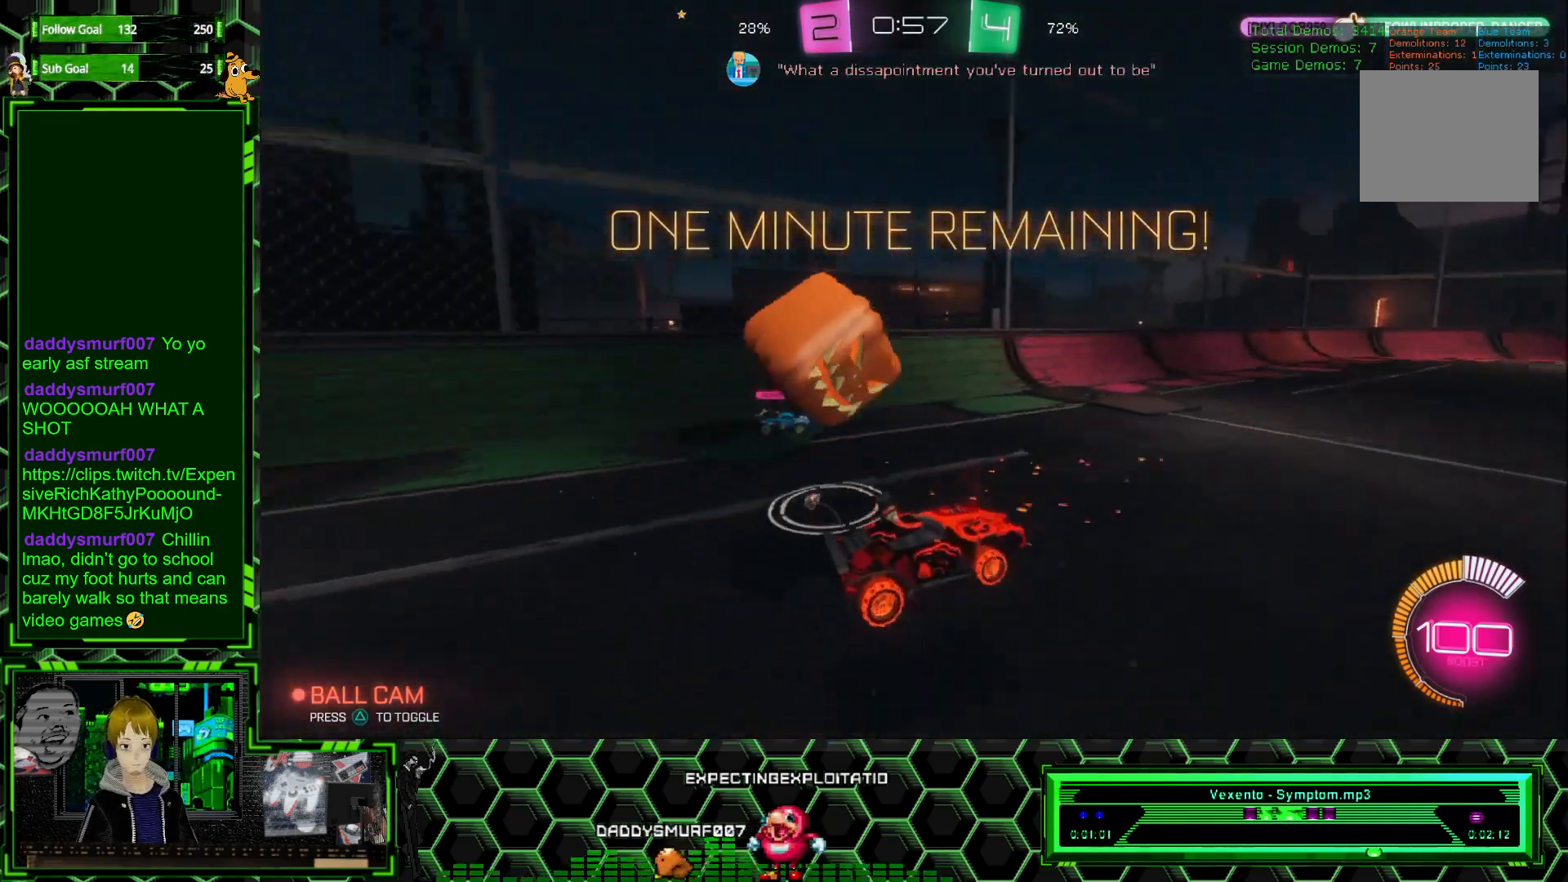
{"buttons": ["R1", "R2"], "left_stick": "right", "events": [[300, "R2", "down"], [433, "left_stick", "right"], [467, "R1", "down"]]}
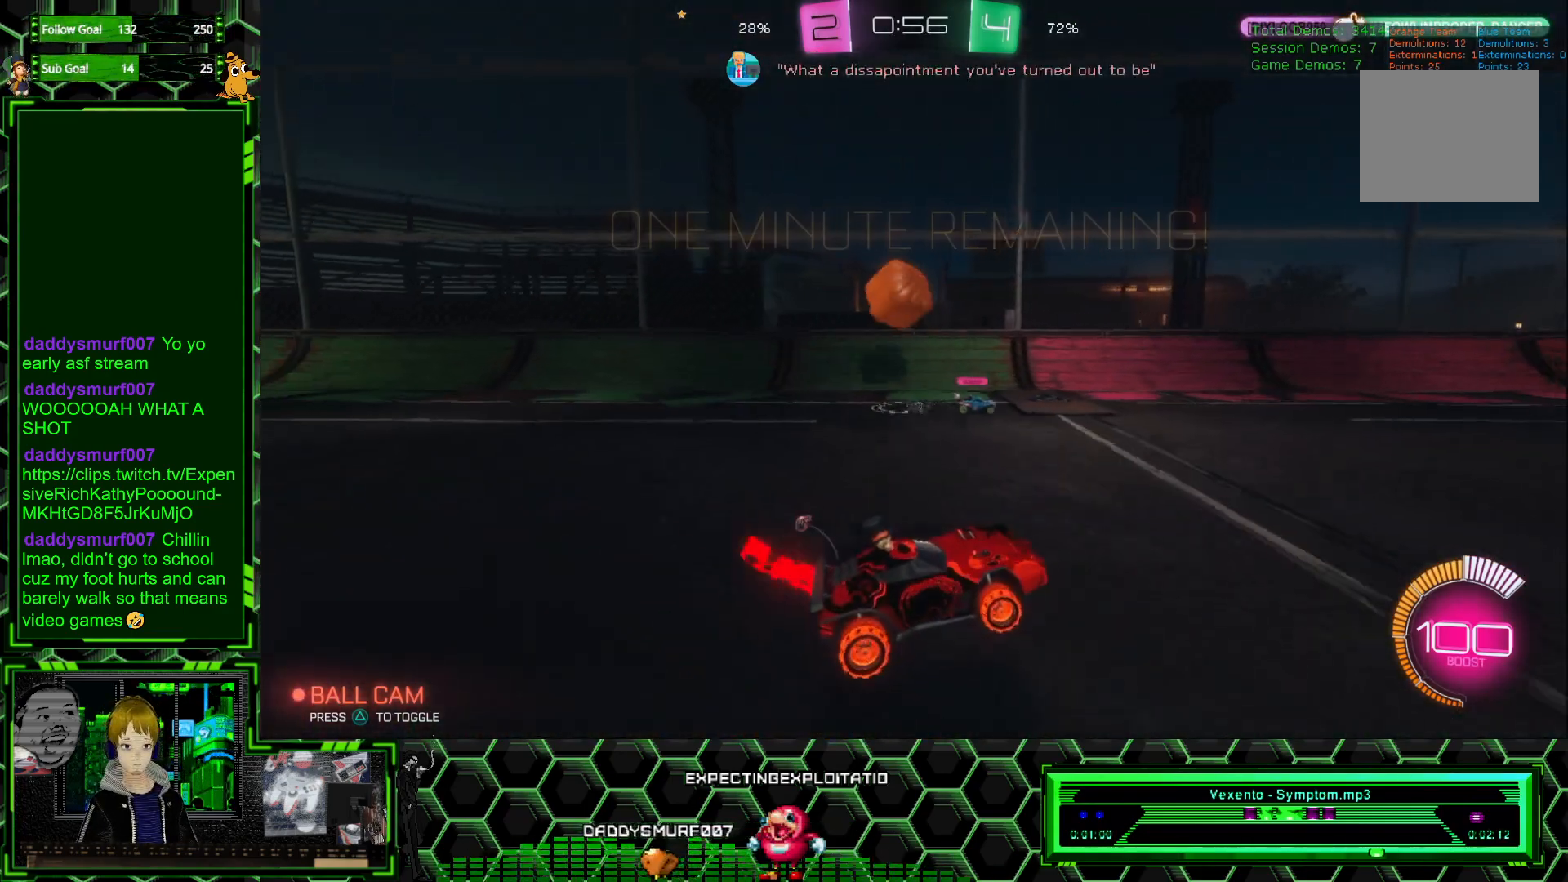
{"buttons": ["R1", "R2"], "left_stick": "center", "events": [[33, "left_stick", "center"]]}
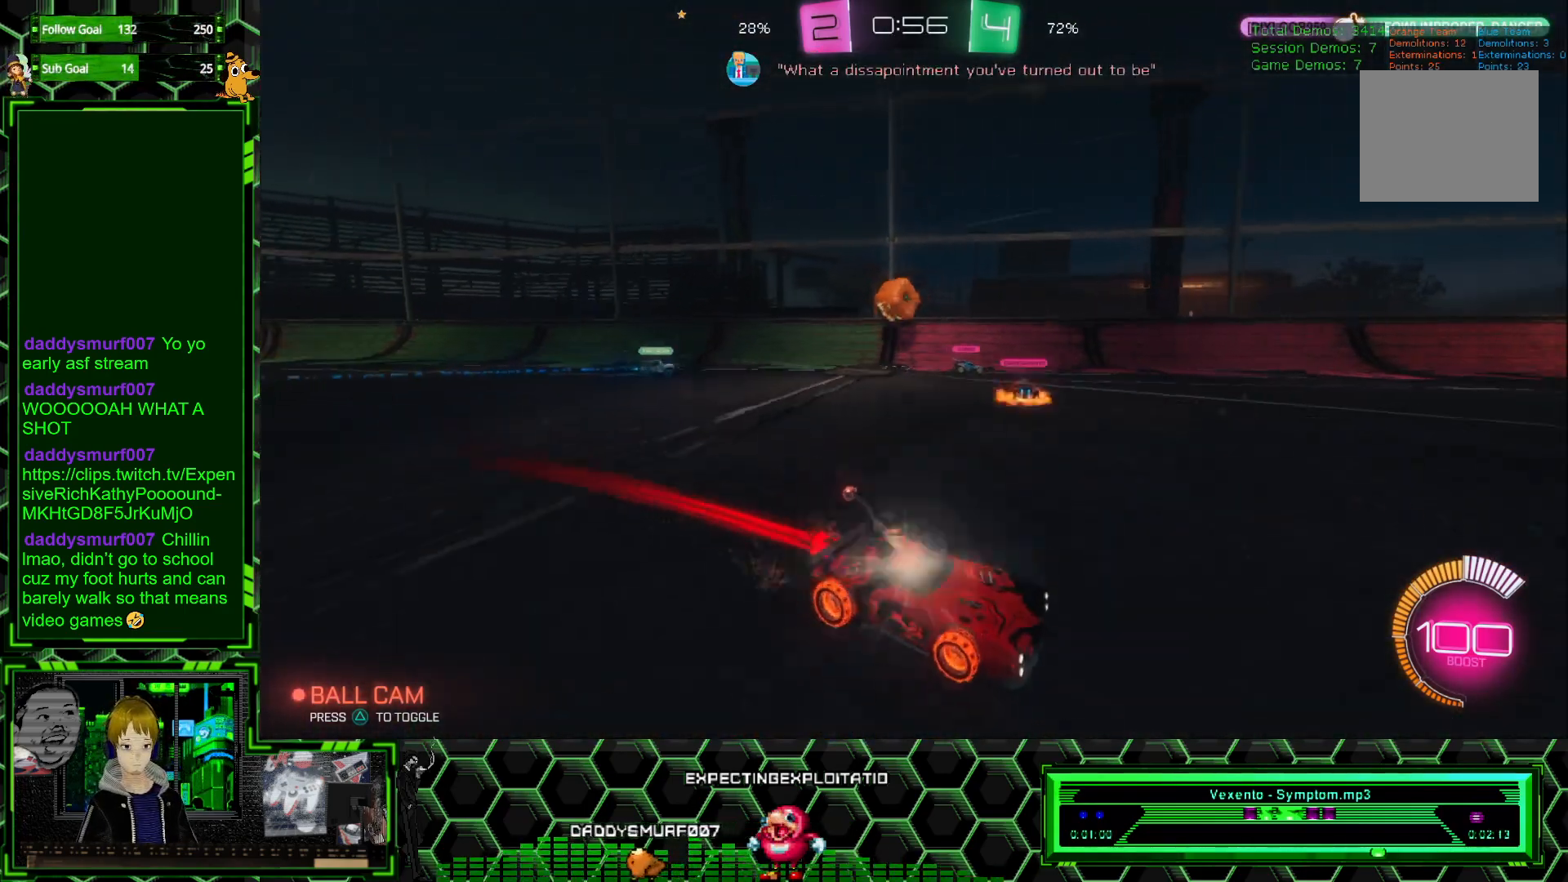
{"buttons": ["R2"], "left_stick": "left", "events": [[150, "R1", "up"], [400, "left_stick", "left"]]}
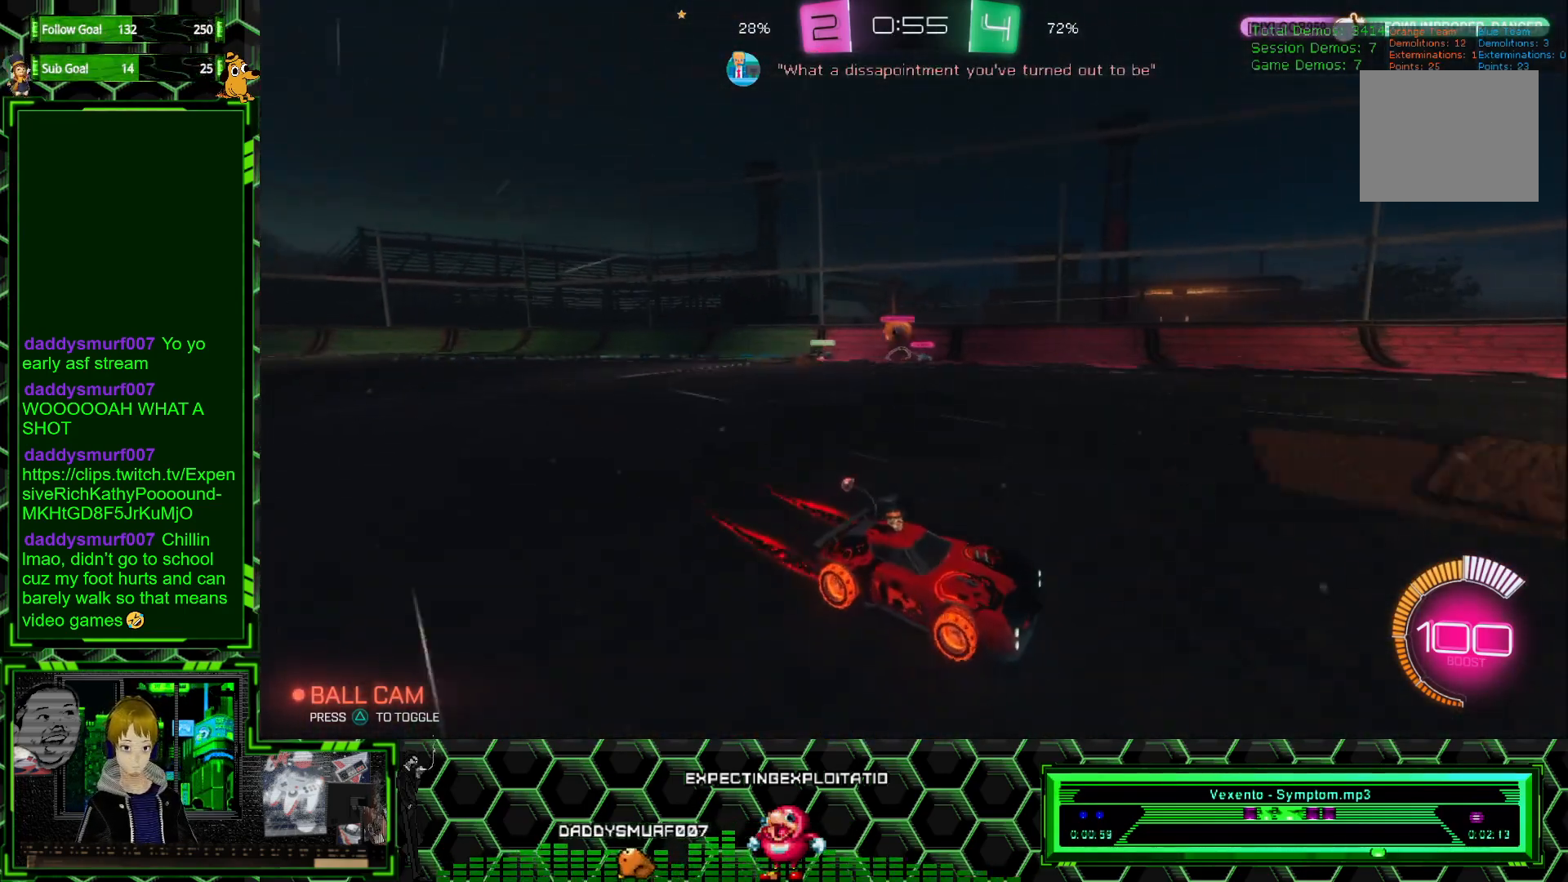
{"buttons": ["R2"], "left_stick": "left", "events": [[350, "L1", "down"], [500, "L1", "up"]]}
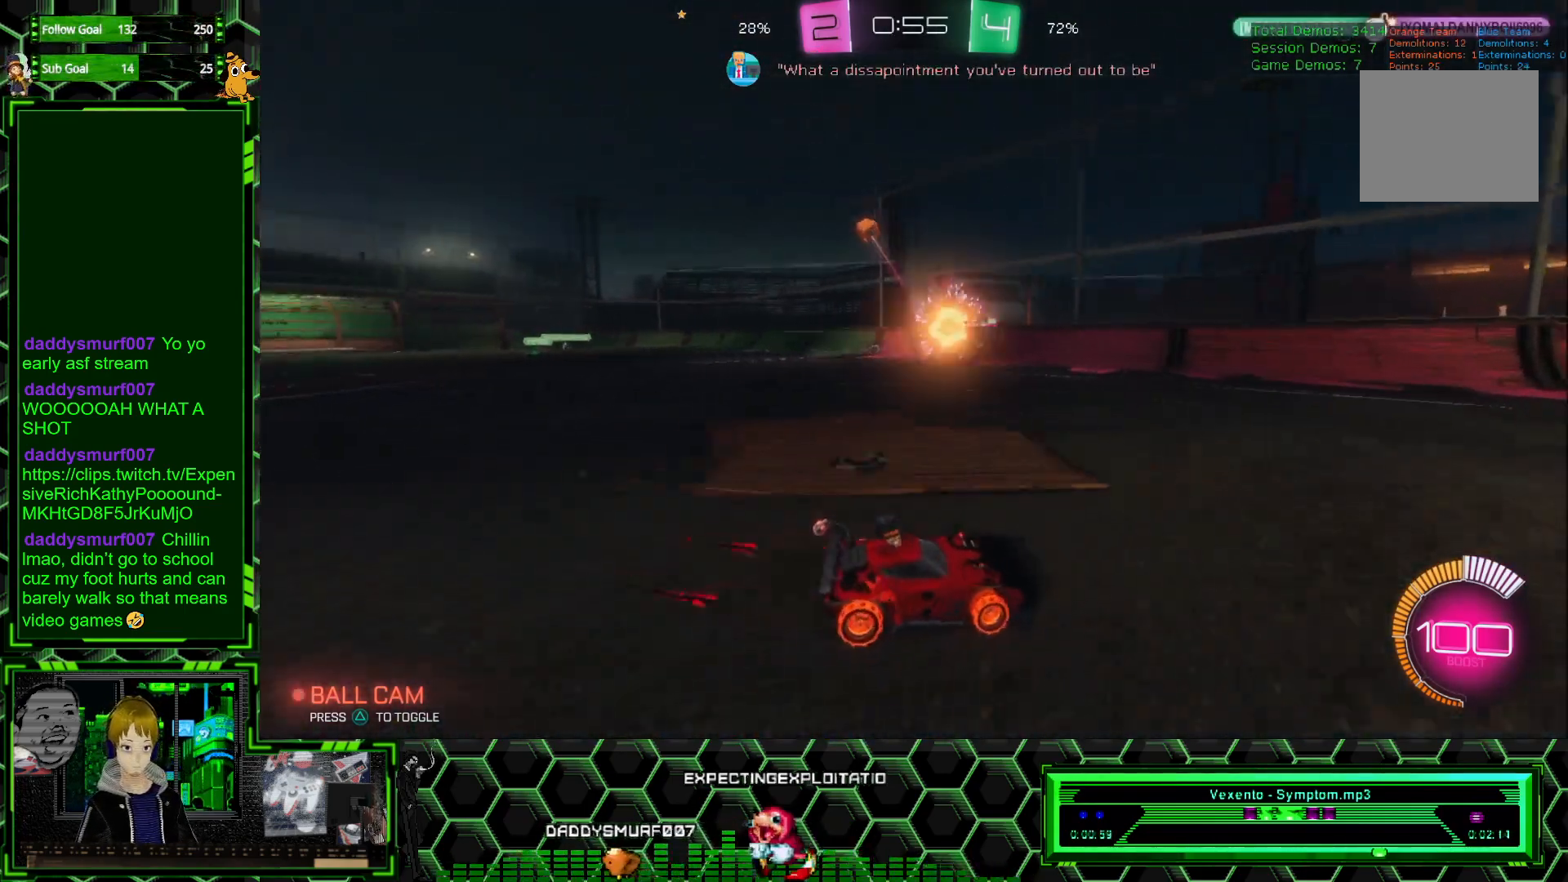
{"buttons": ["R1", "R2"], "left_stick": "left", "events": [[67, "R1", "down"]]}
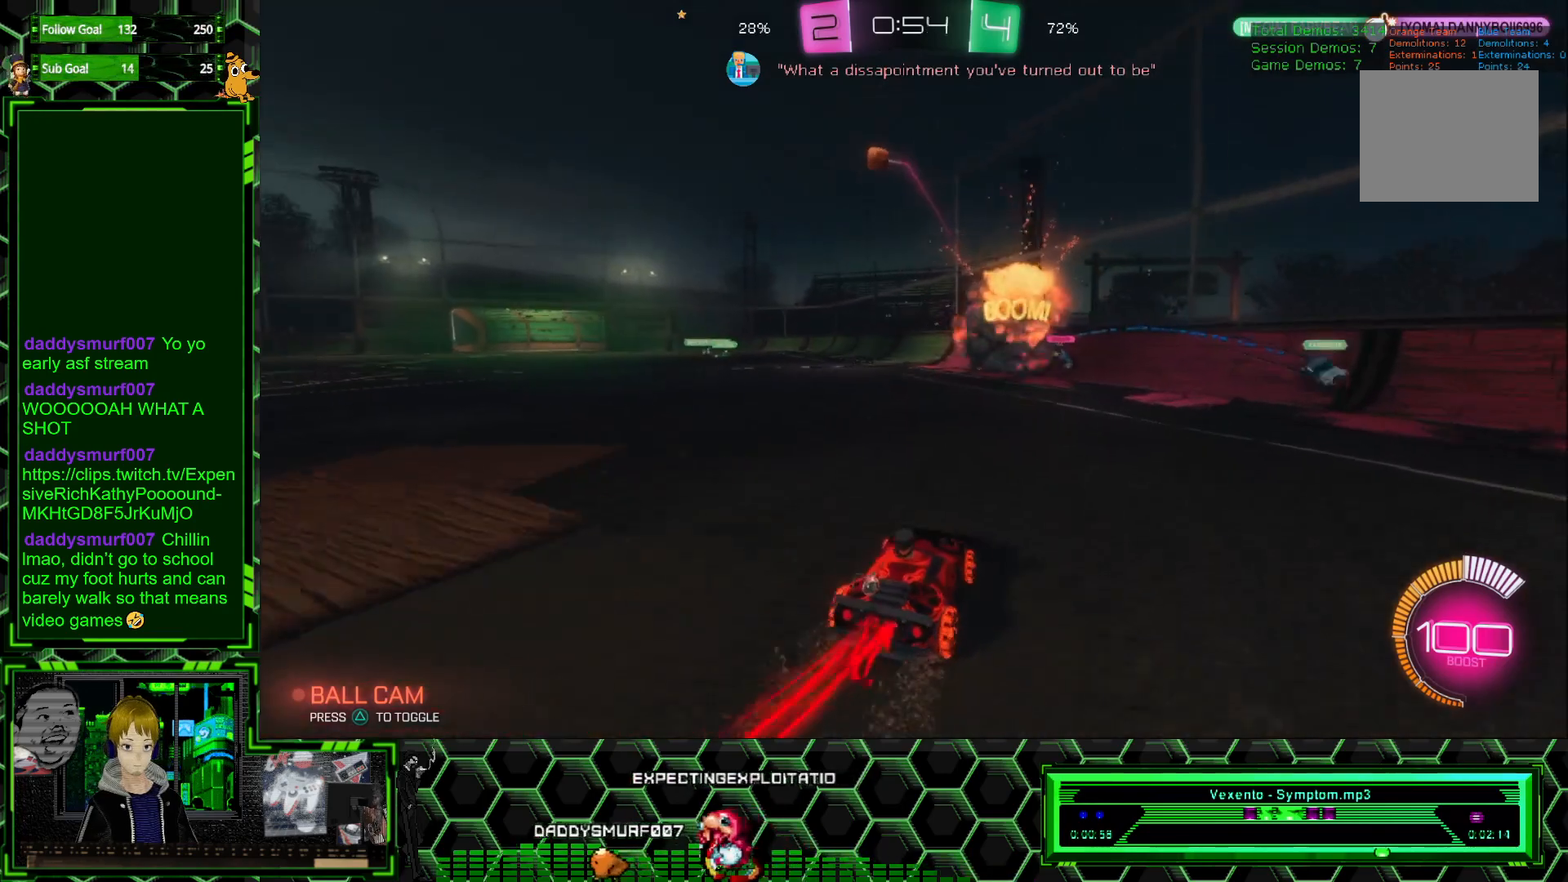
{"buttons": ["R2"], "left_stick": "left", "events": [[233, "left_stick", "center"], [300, "left_stick", "left"], [467, "R1", "up"]]}
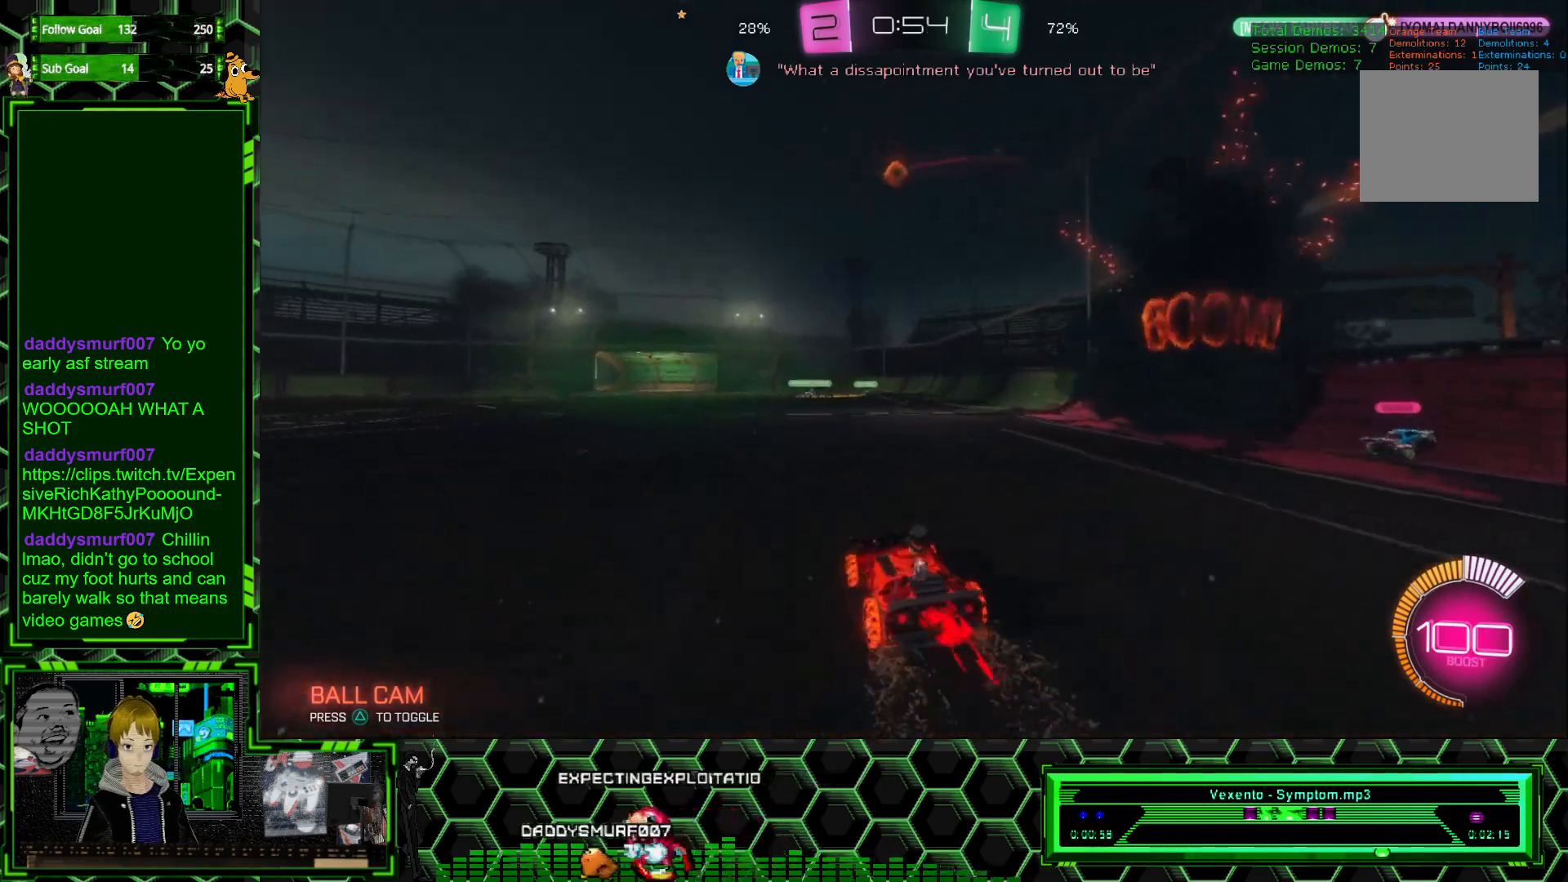
{"buttons": ["R1"], "left_stick": "center", "events": [[33, "left_stick", "center"], [183, "R2", "up"], [233, "A", "down"], [300, "left_stick", "right"], [383, "A", "up"], [467, "R1", "down"], [467, "left_stick", "center"]]}
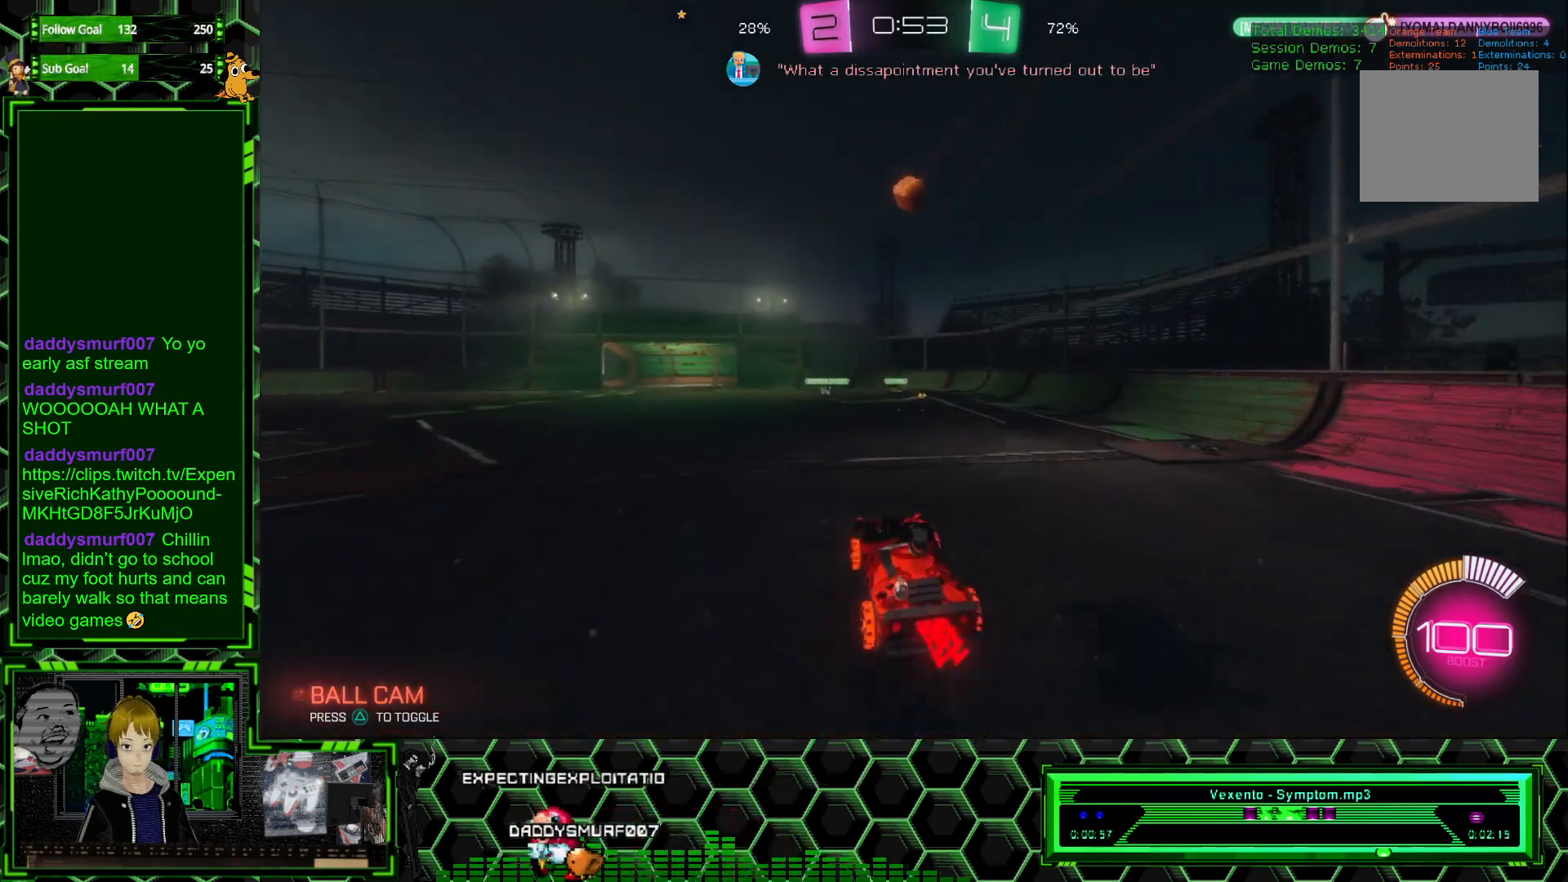
{"buttons": [], "left_stick": "center", "events": [[483, "R1", "up"]]}
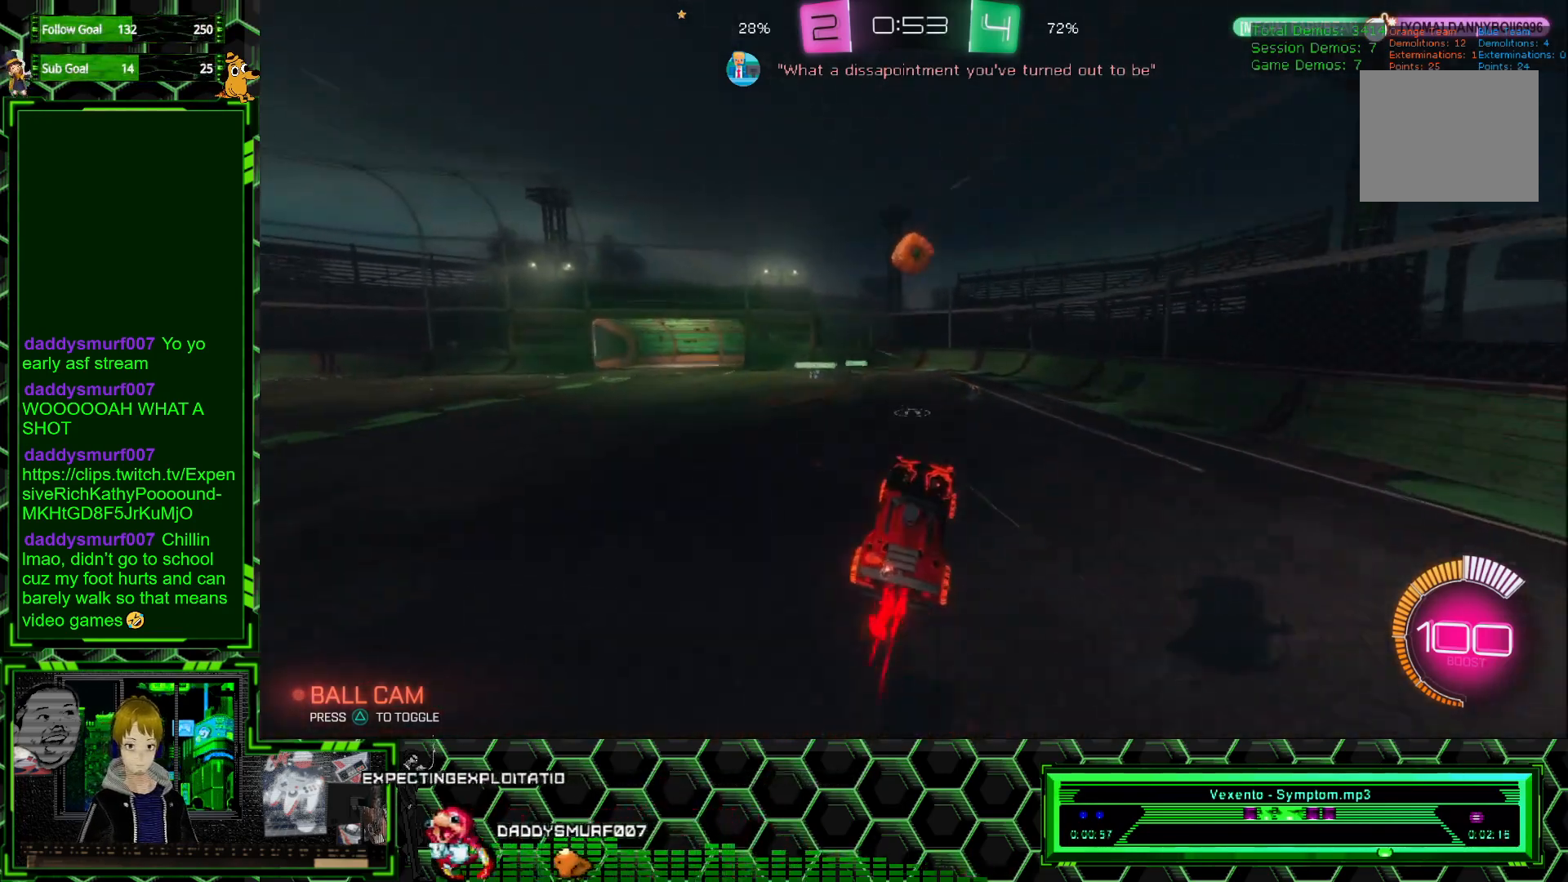
{"buttons": ["R1"], "left_stick": "down-right", "events": [[150, "left_stick", "left"], [217, "left_stick", "center"], [317, "R1", "down"], [417, "left_stick", "down-right"]]}